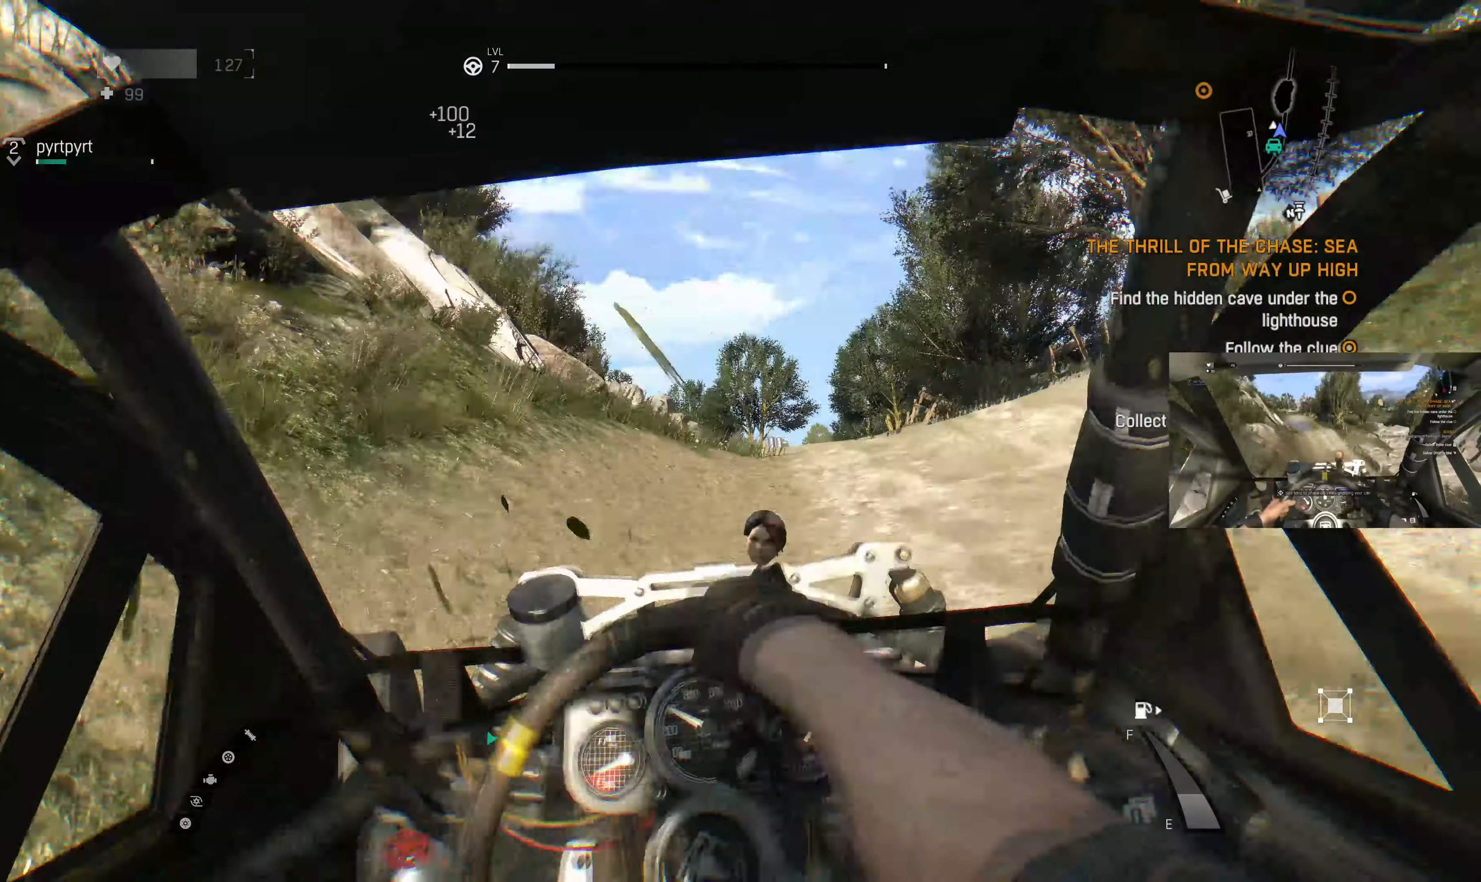
Gameplay with a controller (PlayStation layout); each line is a JSON object with the inputs held at the frame after it. "events" lists button and stick changes between this image and that frame as [ms after this image, input, new state], when the widget could be followed in between.
{"buttons": ["SQUARE", "R2"], "left_stick": "right", "right_stick": "center", "events": [[34, "left_stick", "right"], [234, "left_stick", "center"], [367, "left_stick", "right"]]}
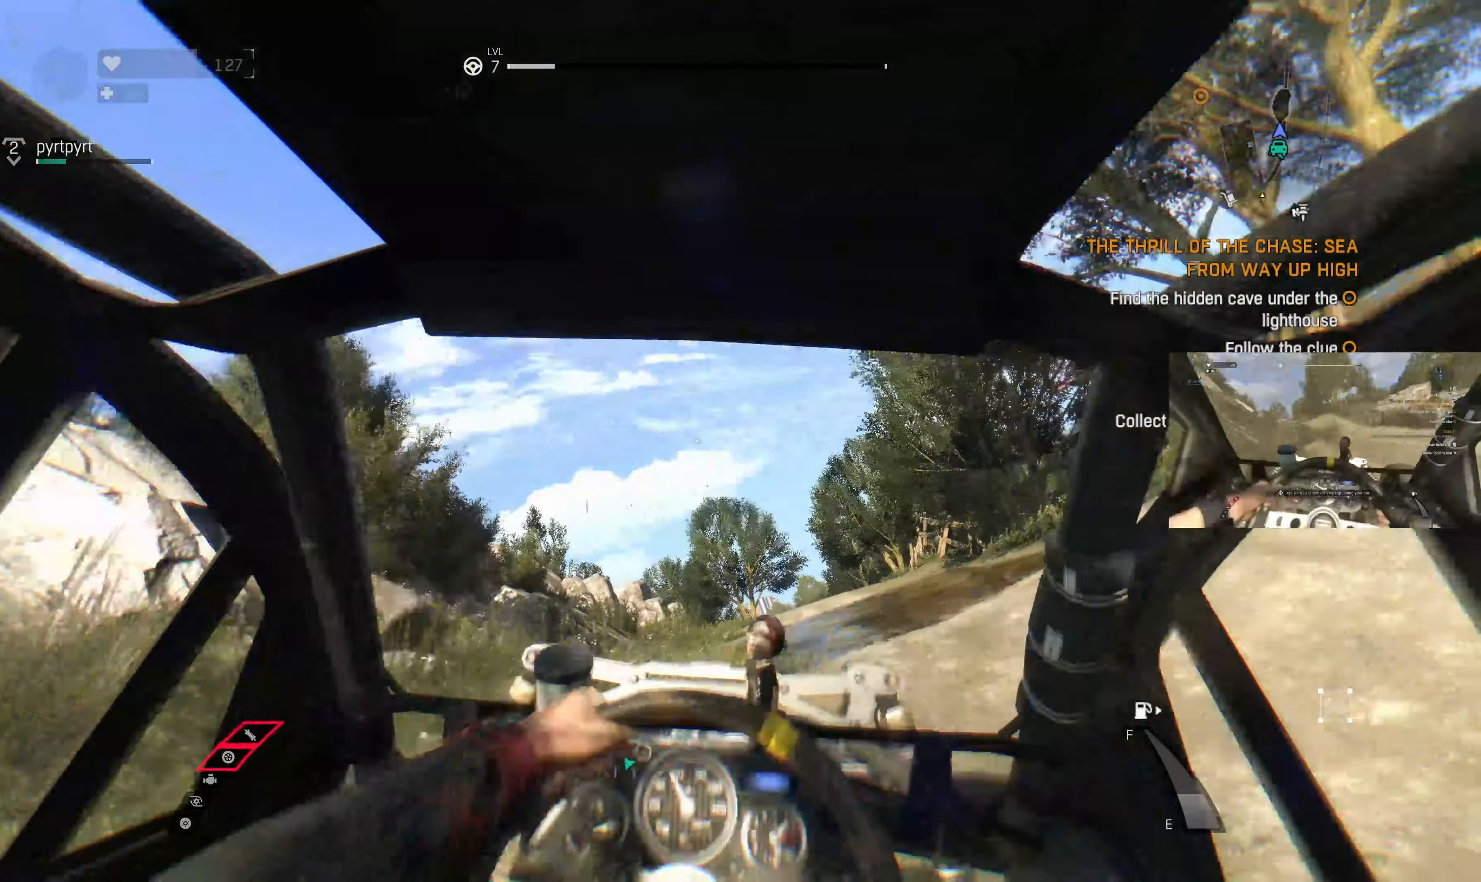
{"buttons": ["SQUARE", "R2"], "left_stick": "center", "right_stick": "center", "events": [[34, "left_stick", "center"], [334, "left_stick", "left"], [467, "left_stick", "center"]]}
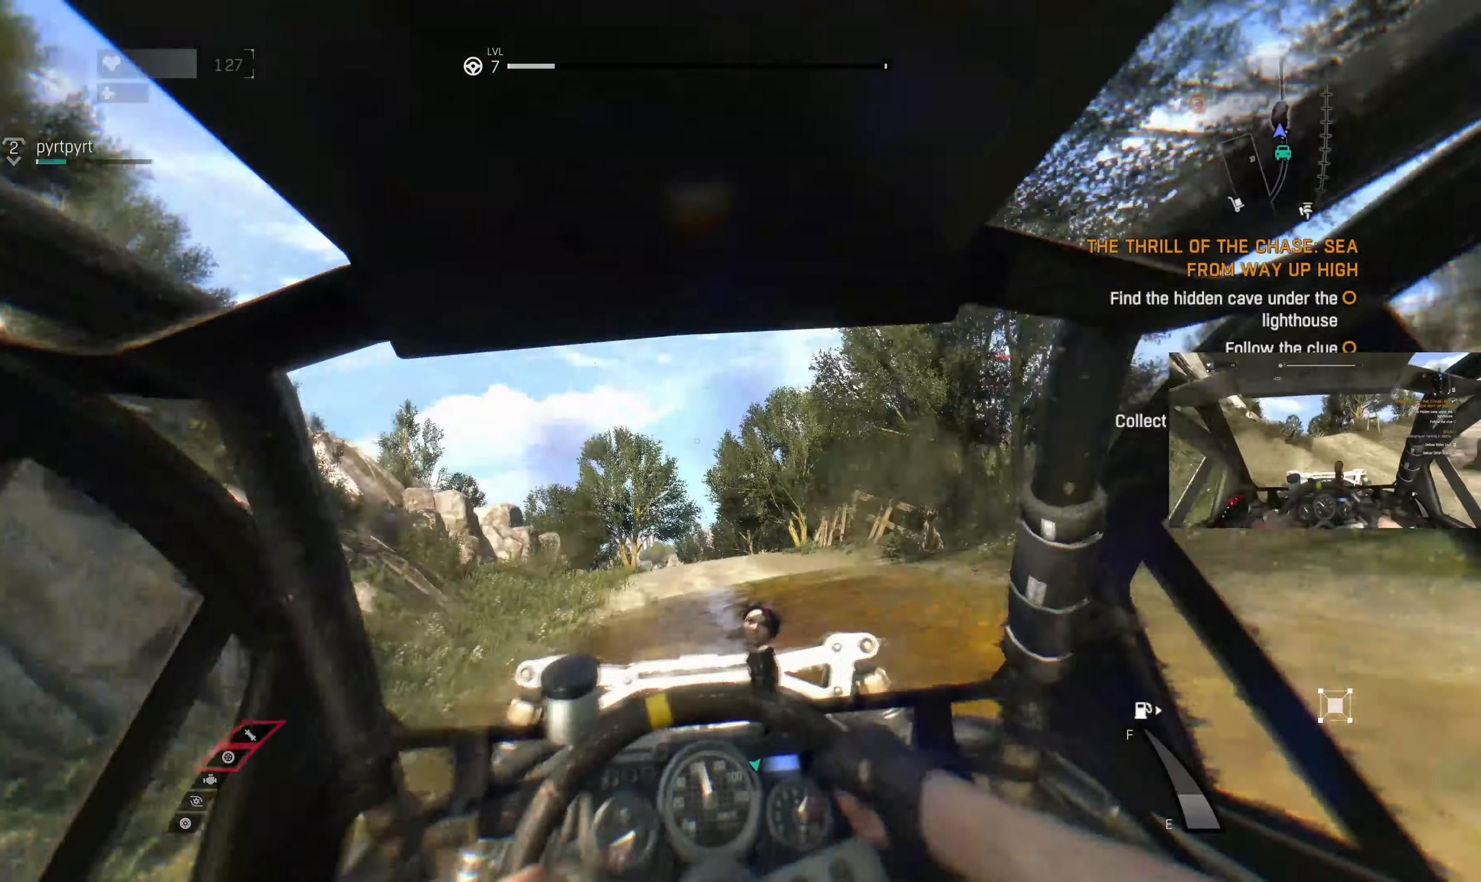
{"buttons": ["SQUARE", "R2"], "left_stick": "right", "right_stick": "center", "events": [[234, "left_stick", "left"], [300, "left_stick", "center"], [400, "left_stick", "right"]]}
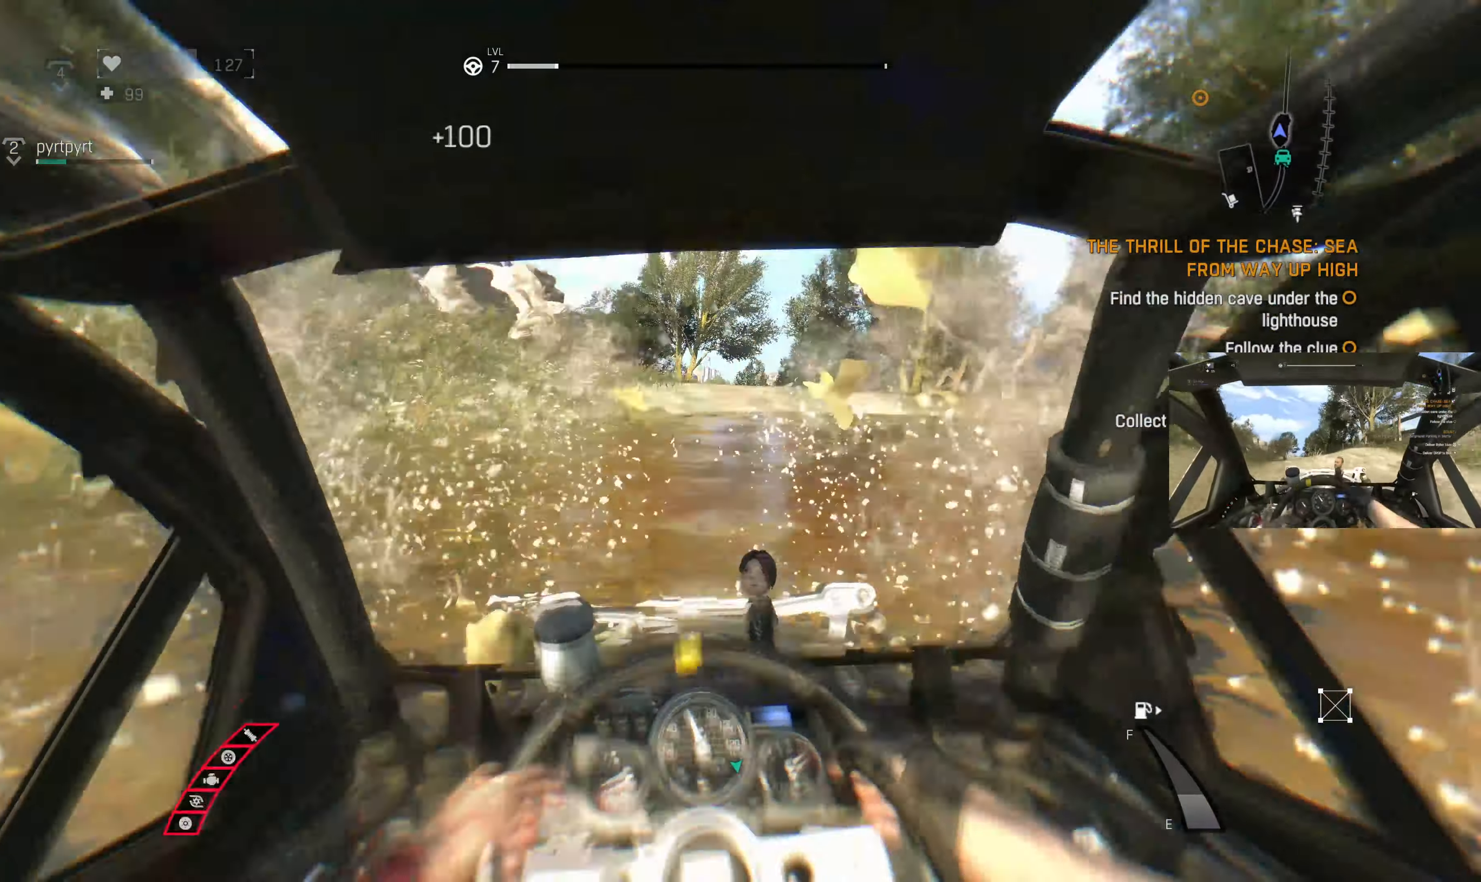
{"buttons": ["SQUARE", "R2"], "left_stick": "left", "right_stick": "center", "events": [[67, "left_stick", "center"], [467, "left_stick", "left"]]}
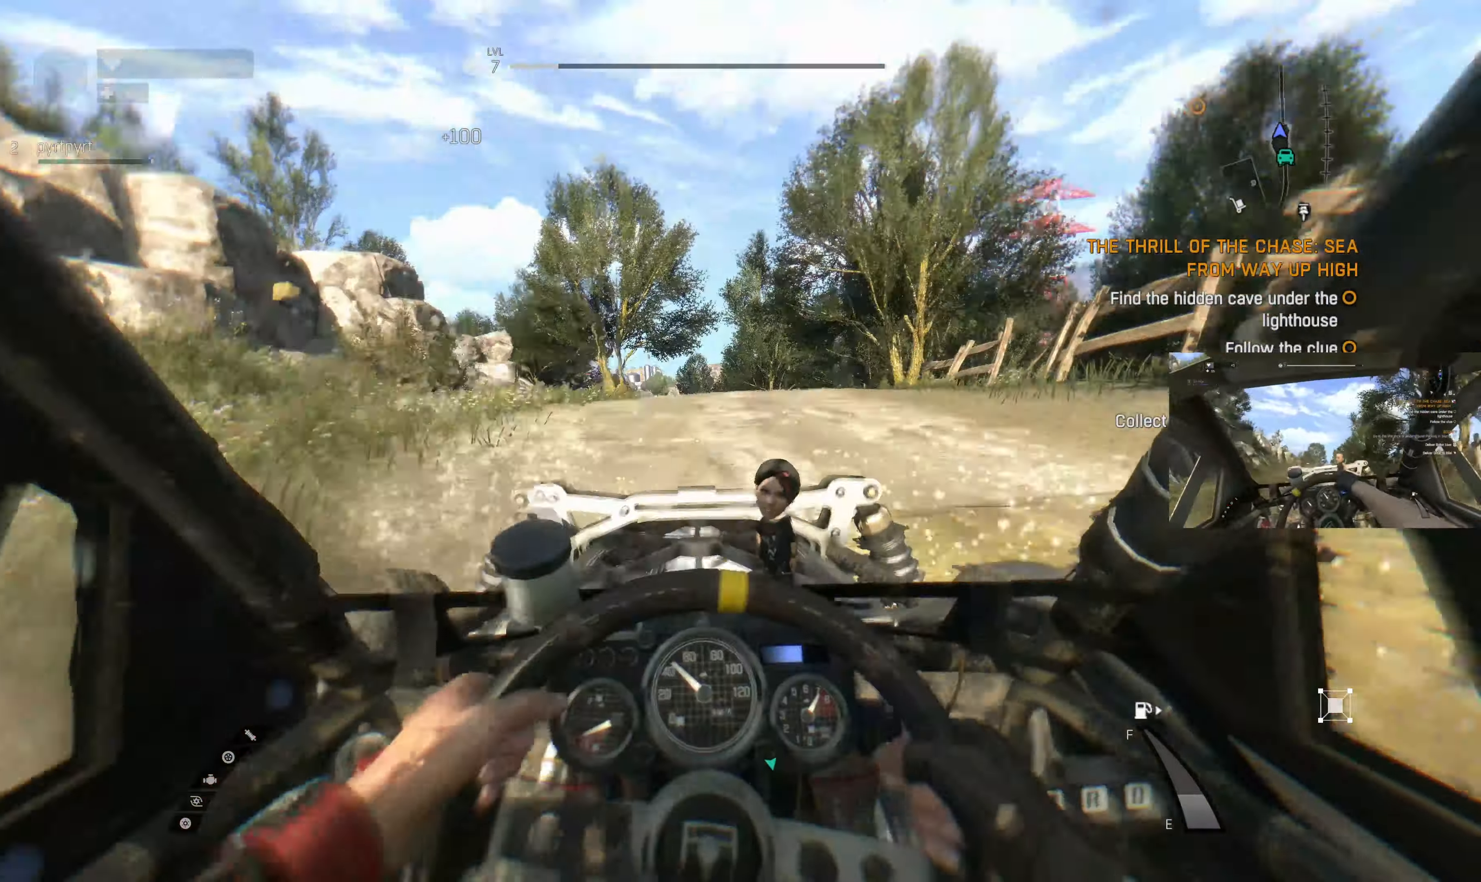
{"buttons": ["R2"], "left_stick": "right", "right_stick": "center", "events": [[100, "left_stick", "center"], [134, "SQUARE", "up"], [467, "left_stick", "right"]]}
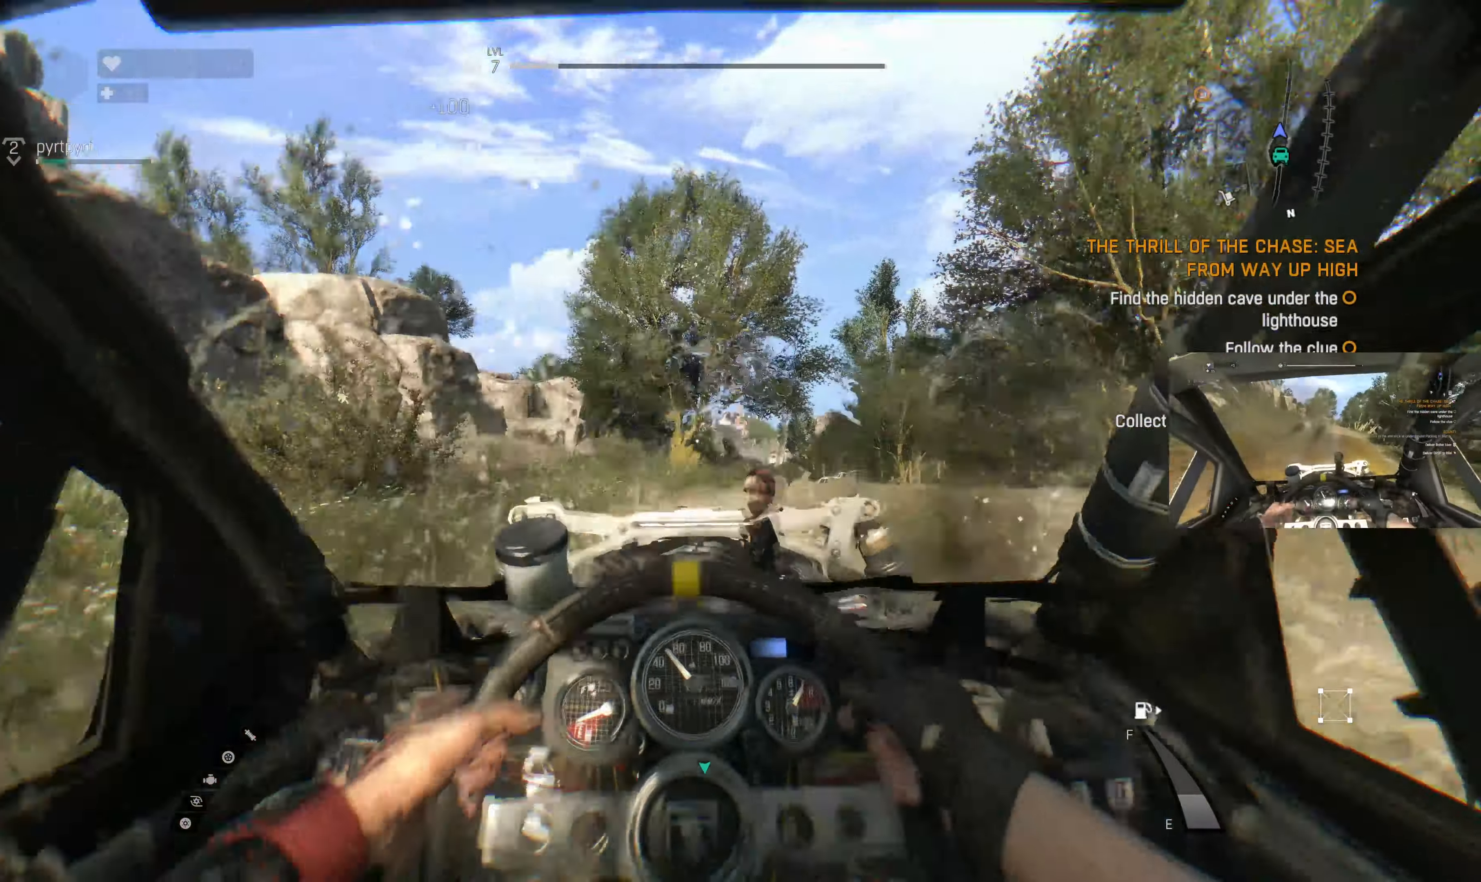
{"buttons": ["R2"], "left_stick": "center", "right_stick": "center", "events": [[234, "left_stick", "center"]]}
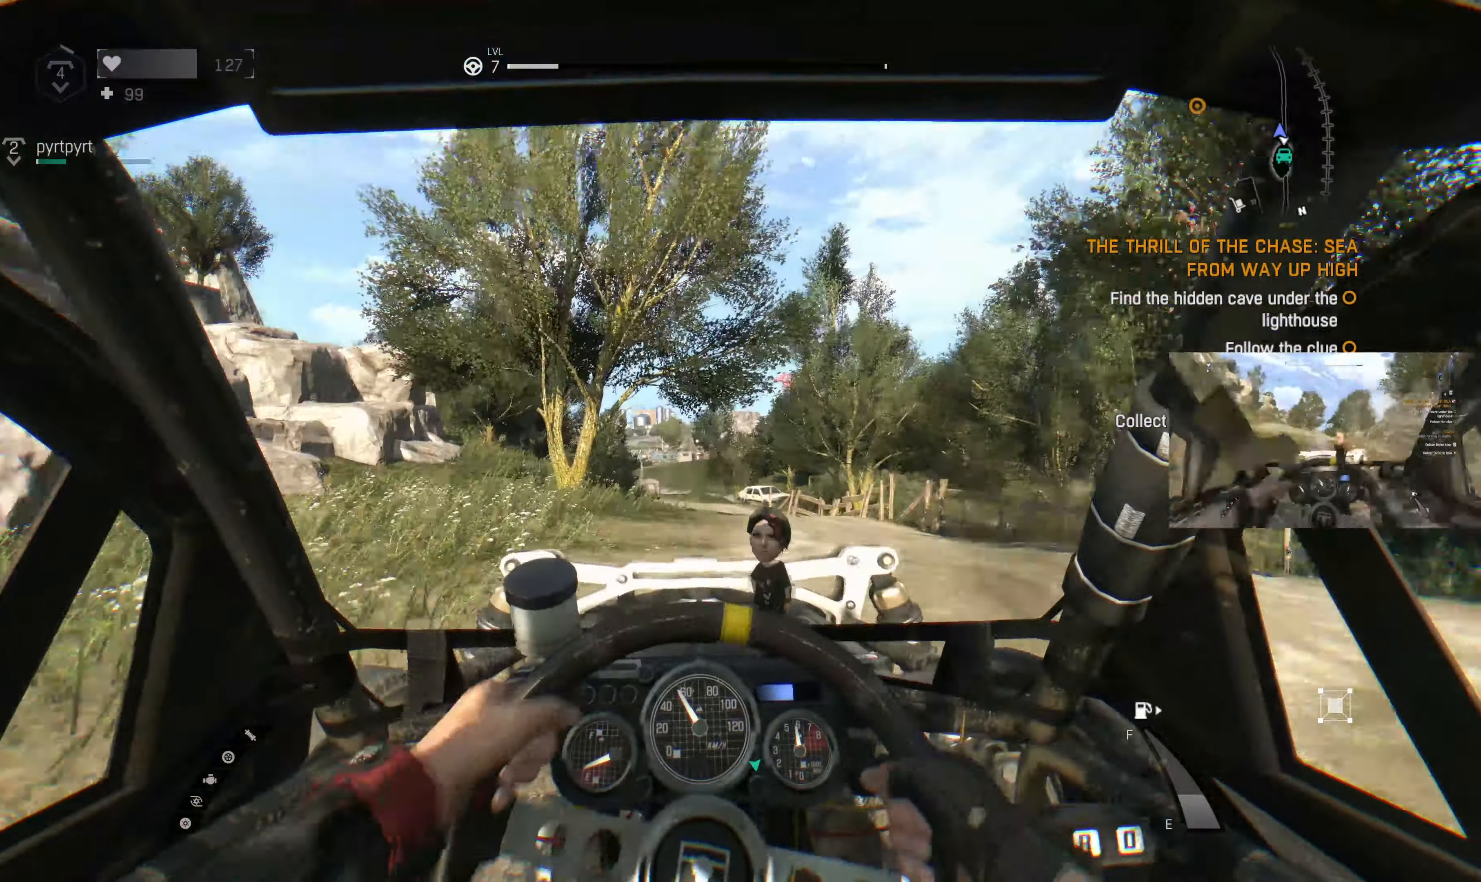
{"buttons": ["R2"], "left_stick": "center", "right_stick": "center", "events": []}
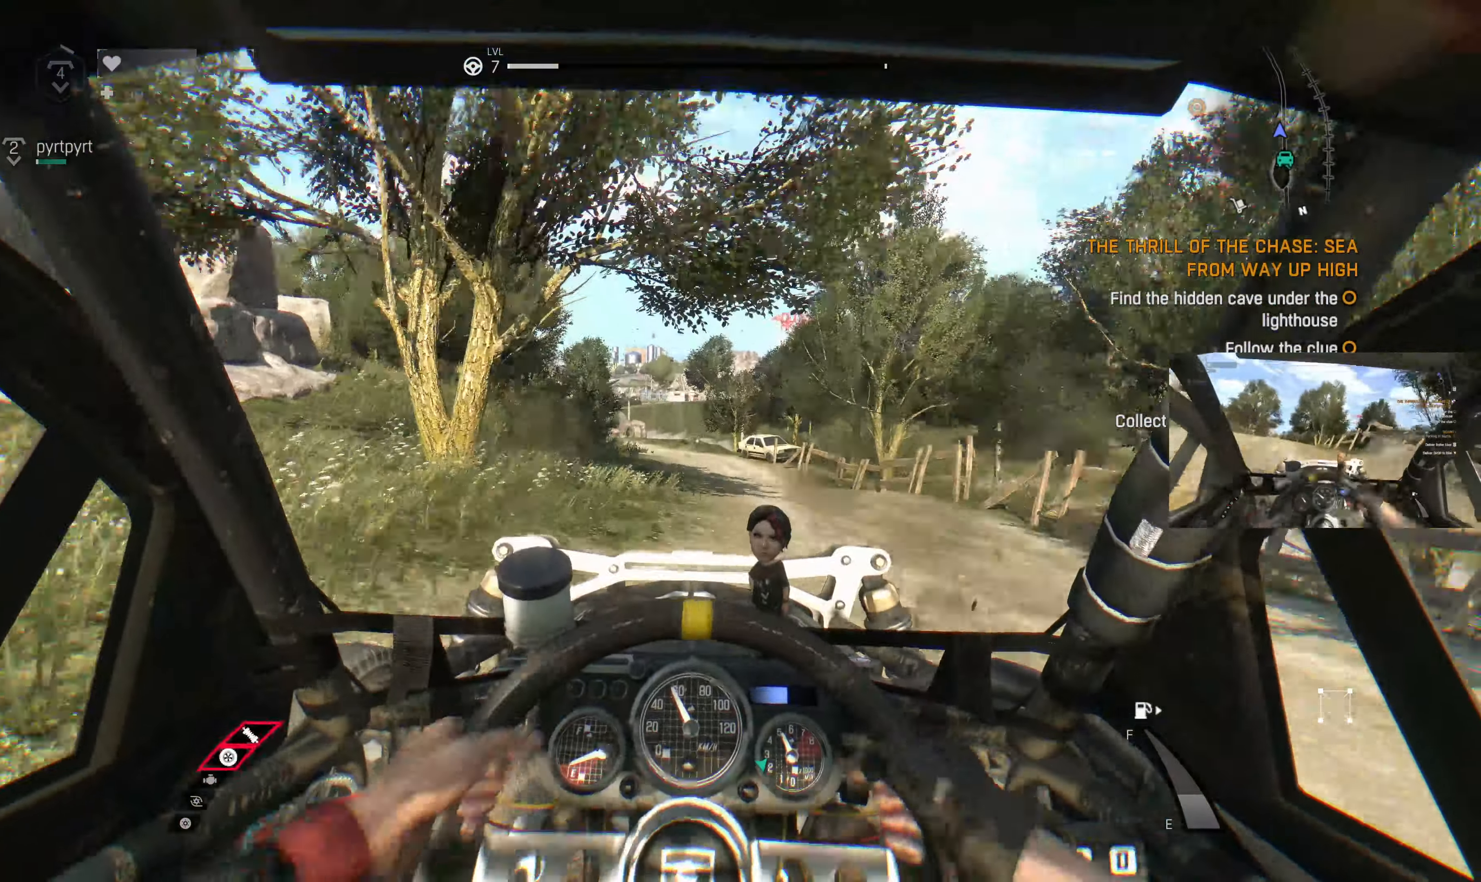
{"buttons": ["R2"], "left_stick": "center", "right_stick": "center", "events": []}
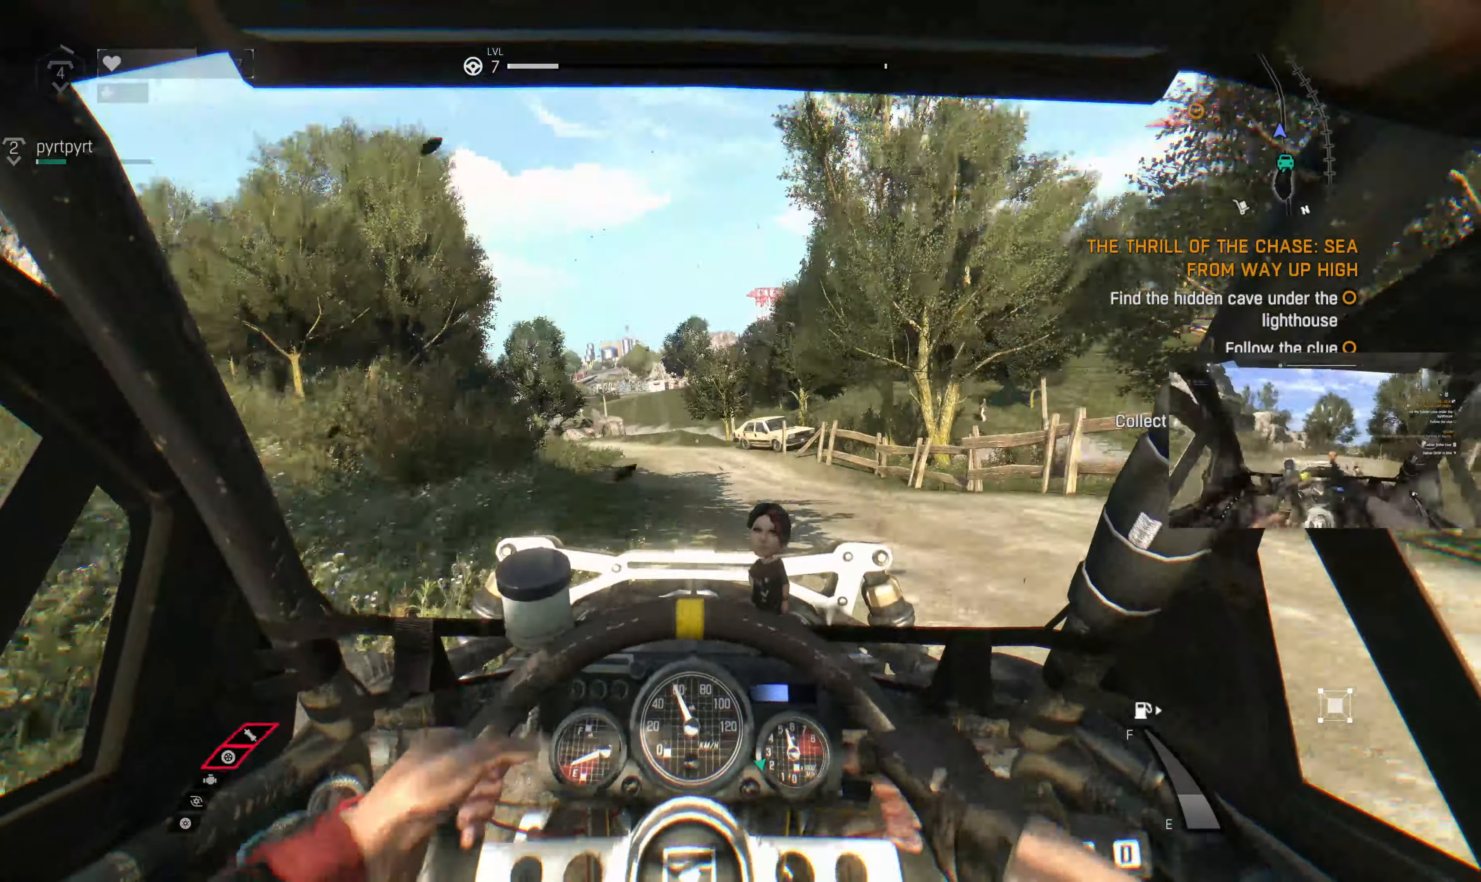
{"buttons": ["R2"], "left_stick": "up-left", "right_stick": "center", "events": [[500, "left_stick", "up-left"]]}
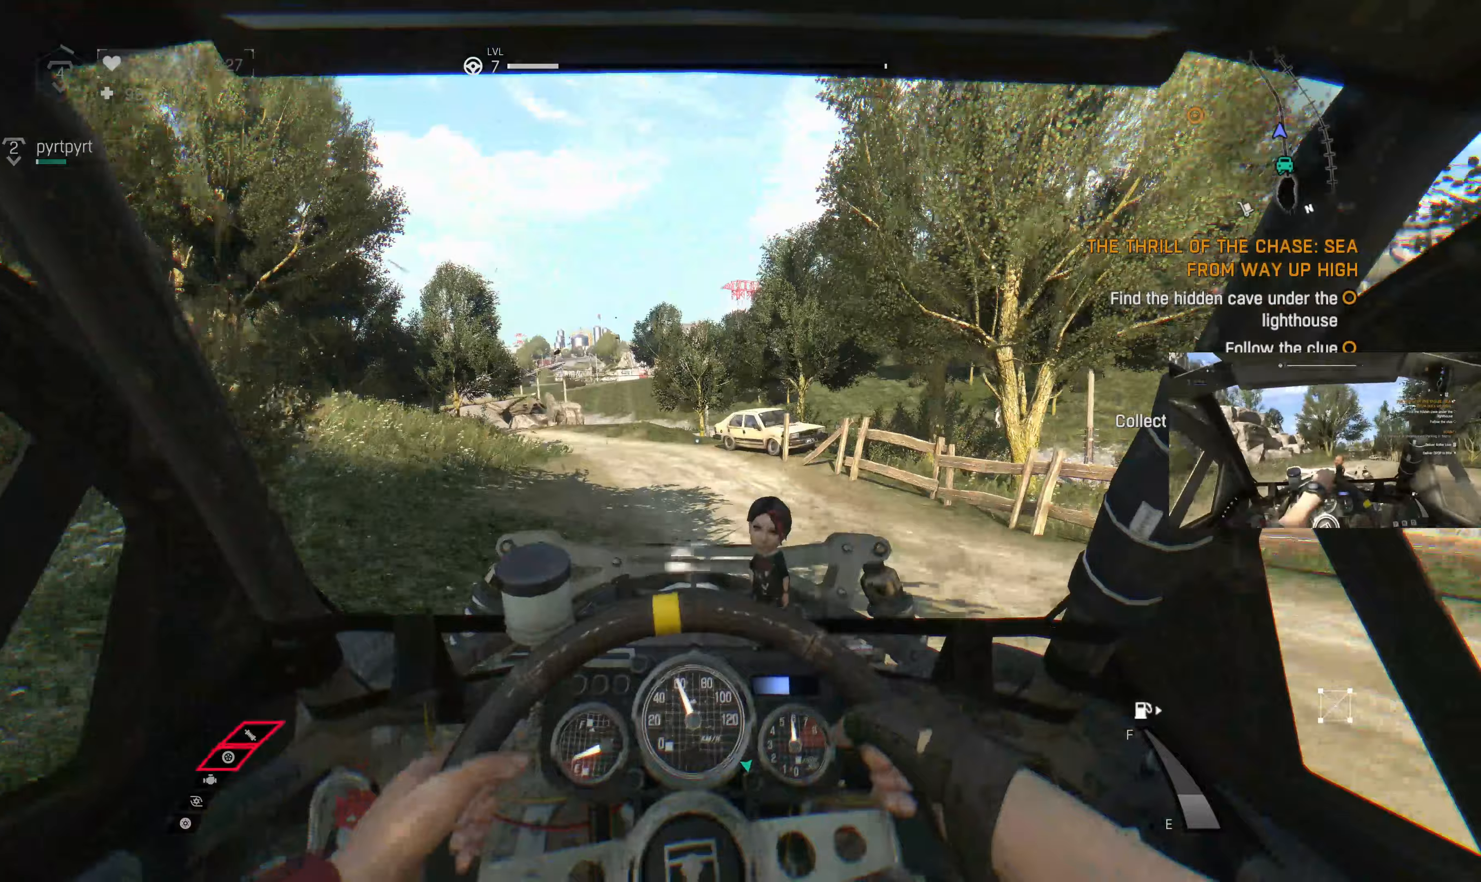
{"buttons": ["R2"], "left_stick": "left", "right_stick": "center", "events": [[133, "left_stick", "center"], [433, "left_stick", "left"]]}
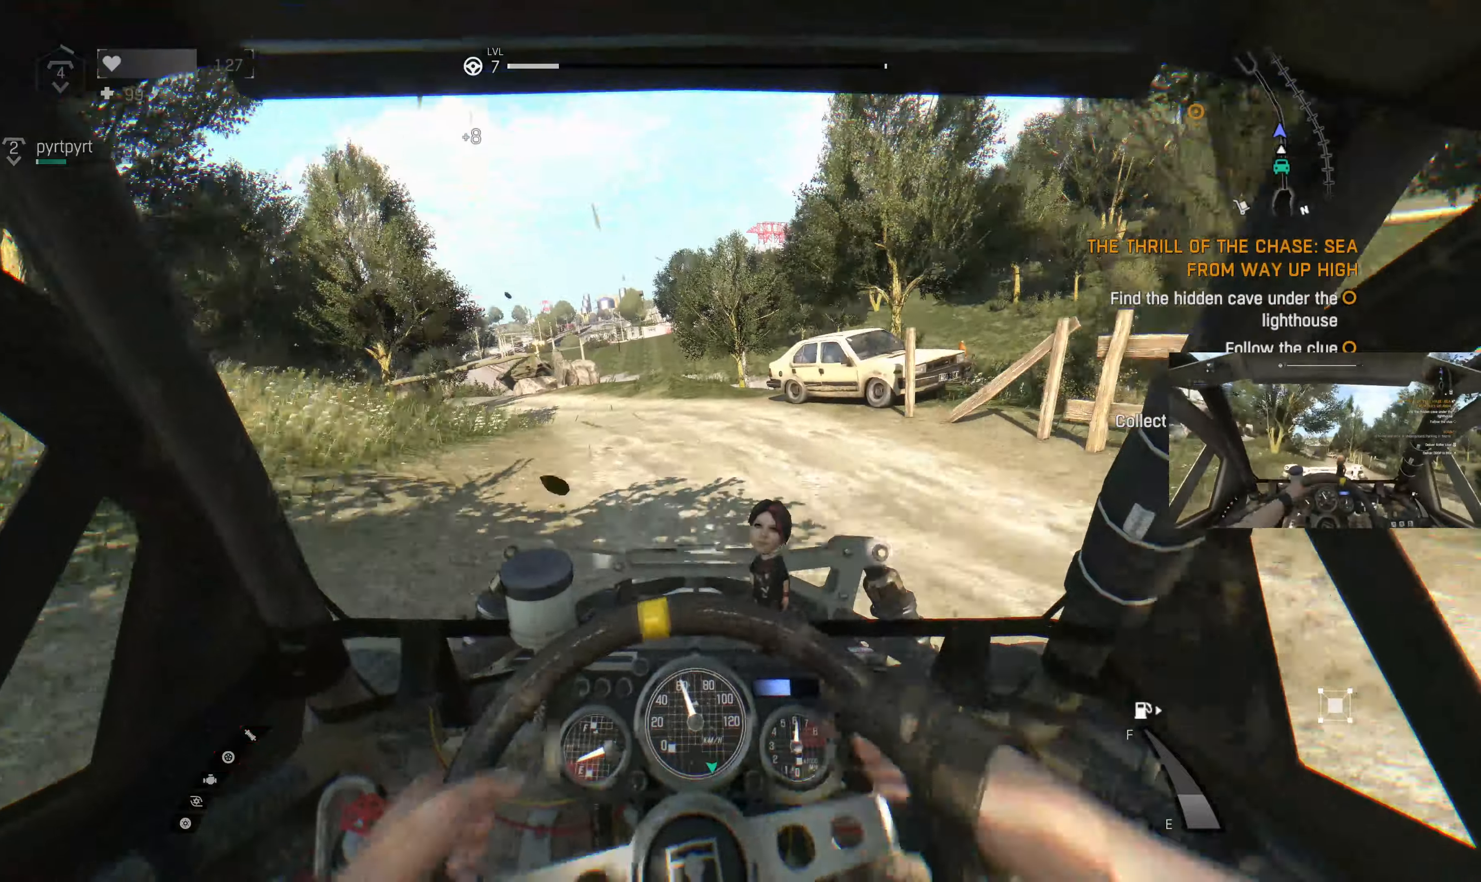
{"buttons": ["R2"], "left_stick": "left", "right_stick": "center", "events": [[100, "left_stick", "center"], [333, "left_stick", "left"]]}
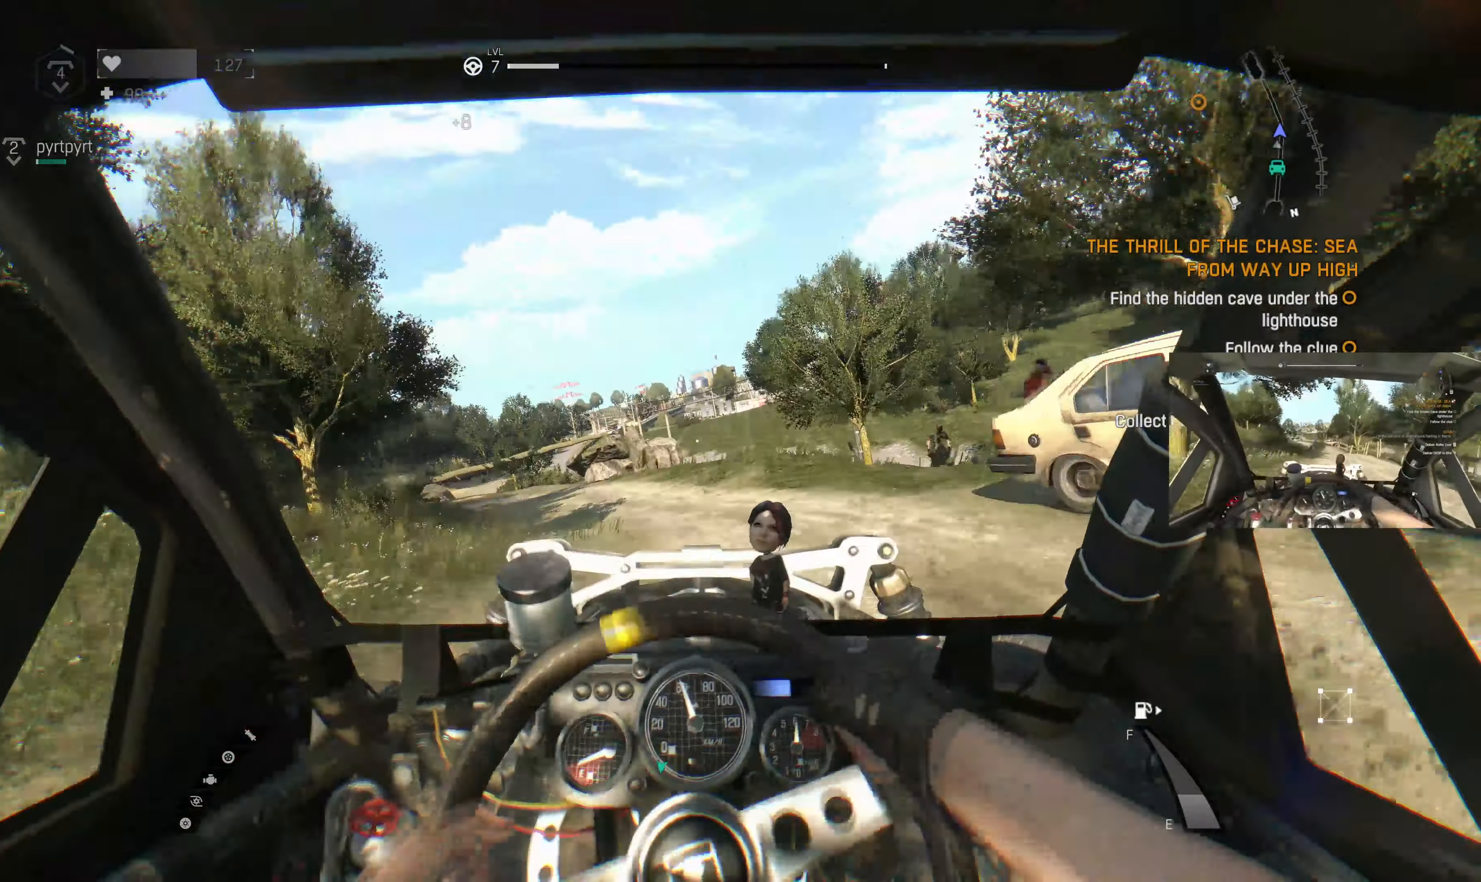
{"buttons": ["R2"], "left_stick": "center", "right_stick": "center", "events": [[100, "left_stick", "center"]]}
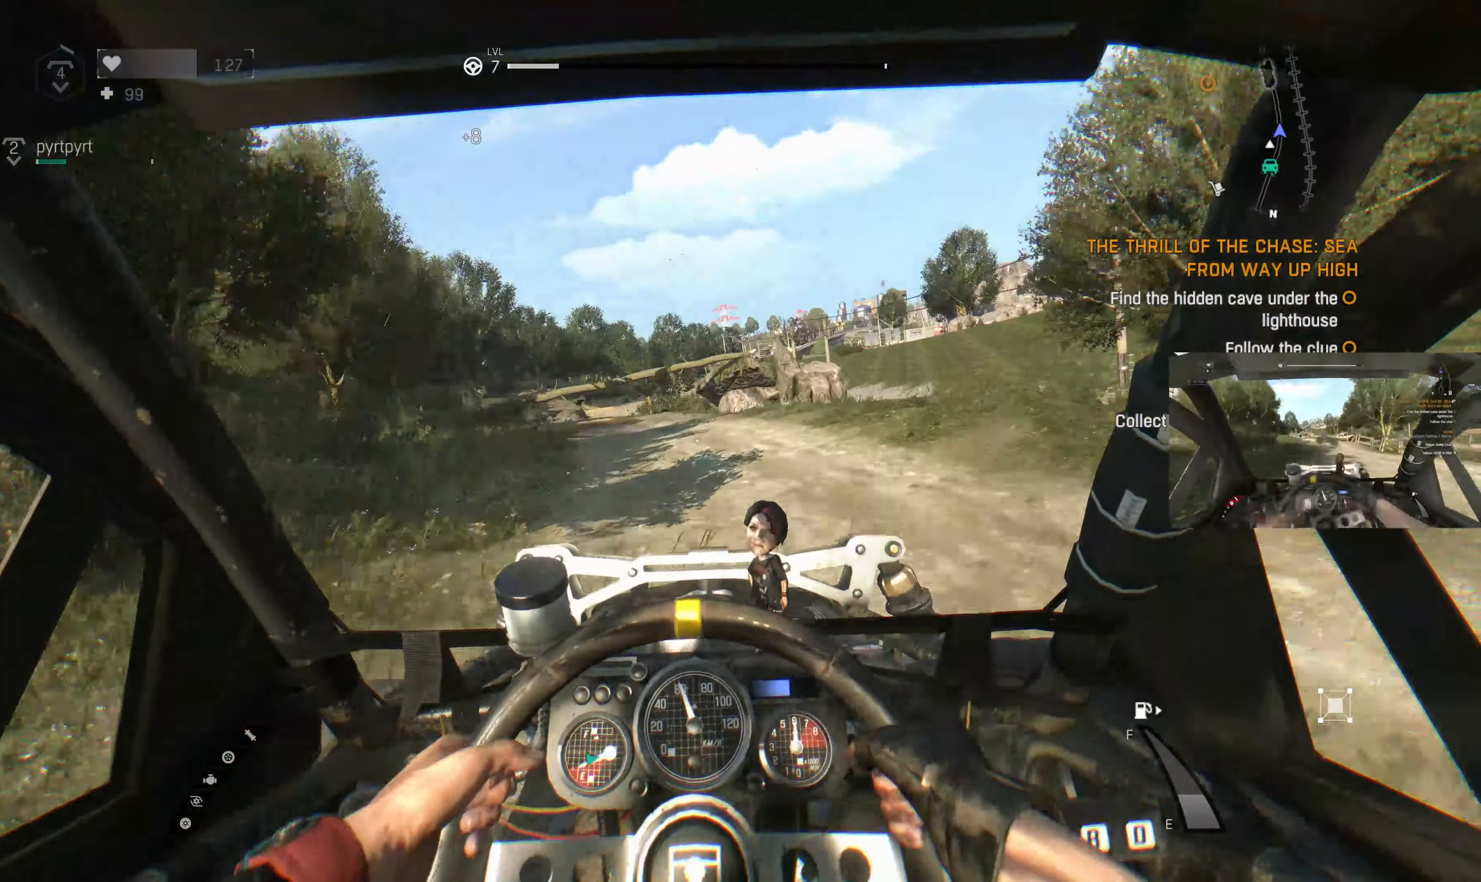
{"buttons": ["R2"], "left_stick": "center", "right_stick": "center", "events": [[267, "left_stick", "left"], [467, "left_stick", "center"]]}
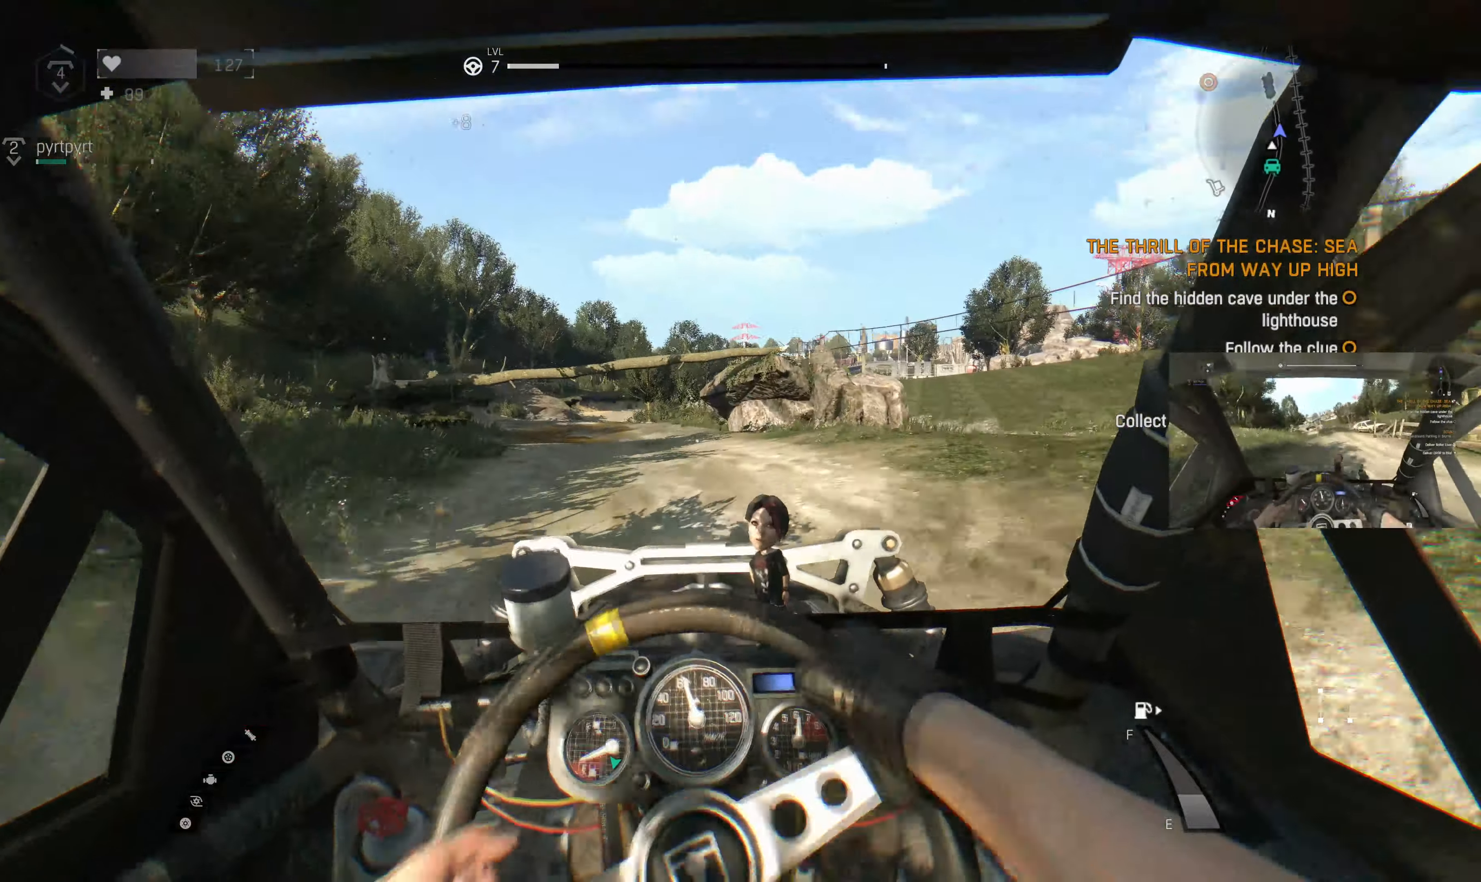
{"buttons": ["R2"], "left_stick": "center", "right_stick": "center", "events": [[300, "left_stick", "left"], [500, "left_stick", "center"]]}
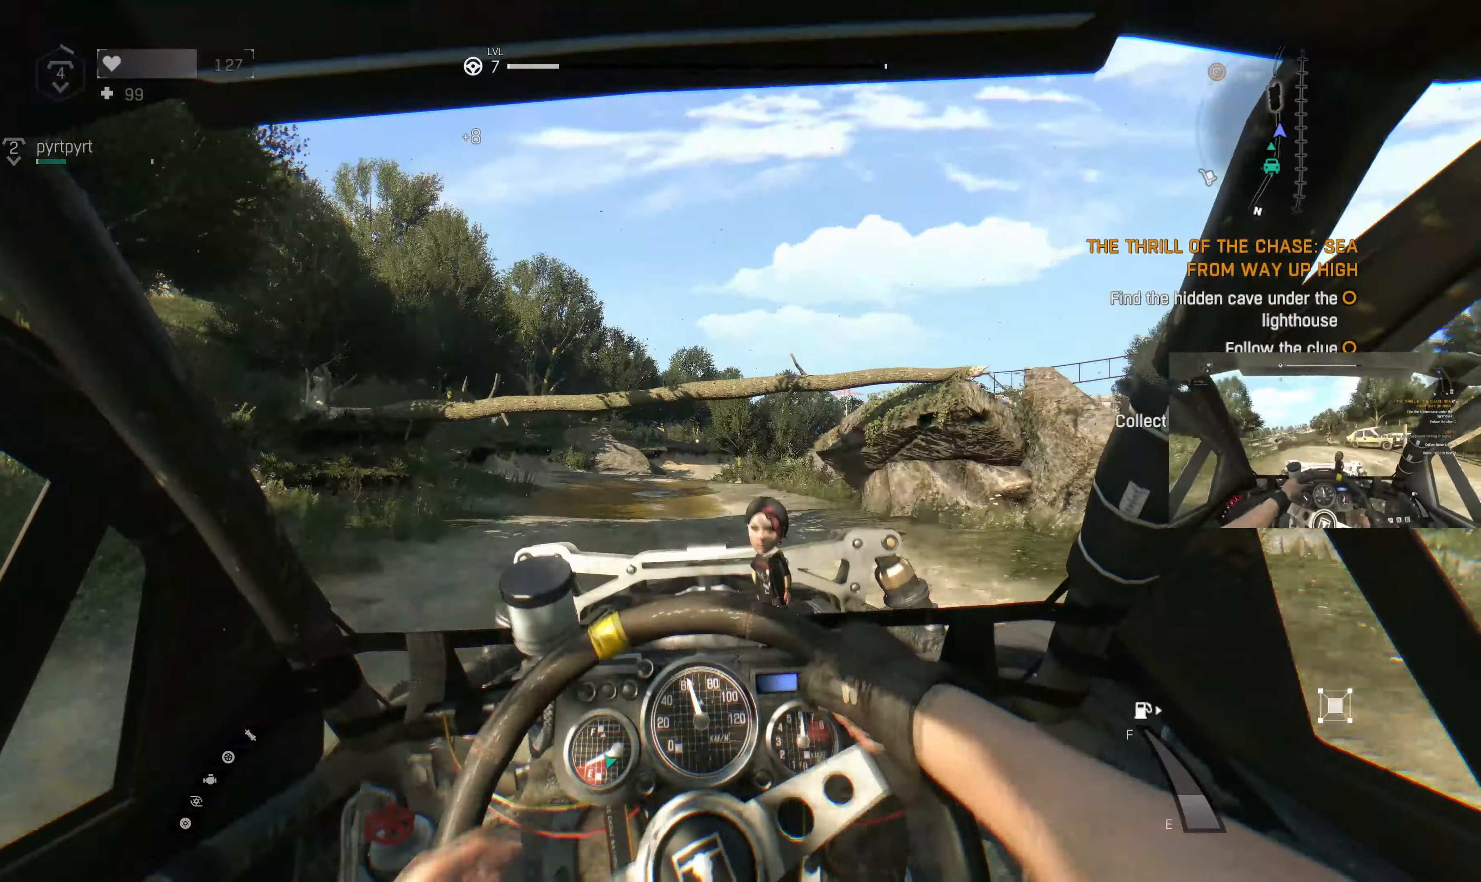
{"buttons": ["R2"], "left_stick": "center", "right_stick": "center", "events": []}
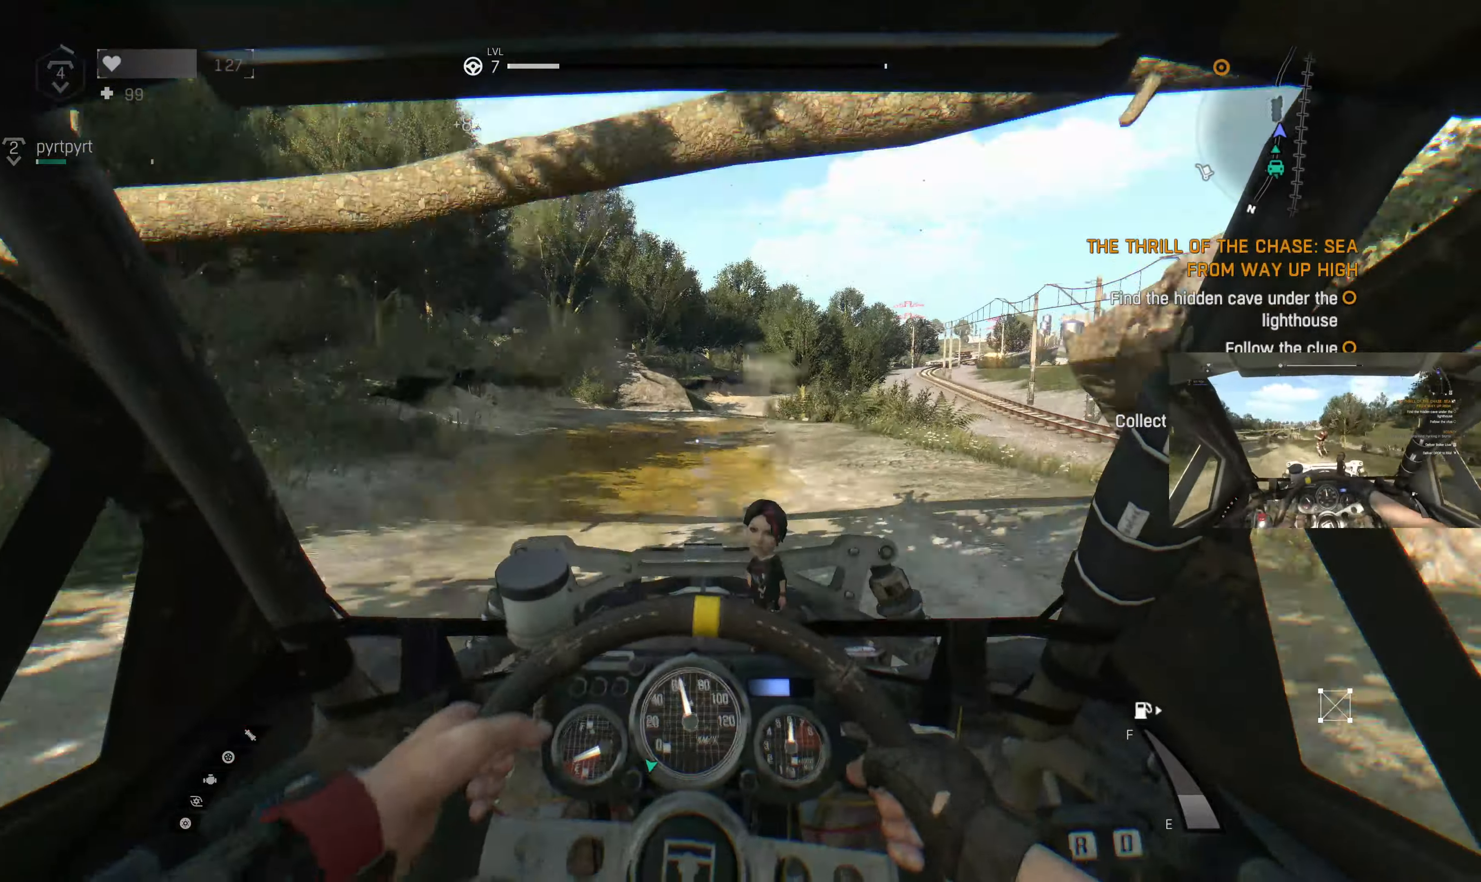
{"buttons": ["R2"], "left_stick": "center", "right_stick": "center", "events": [[100, "left_stick", "right"], [267, "left_stick", "center"]]}
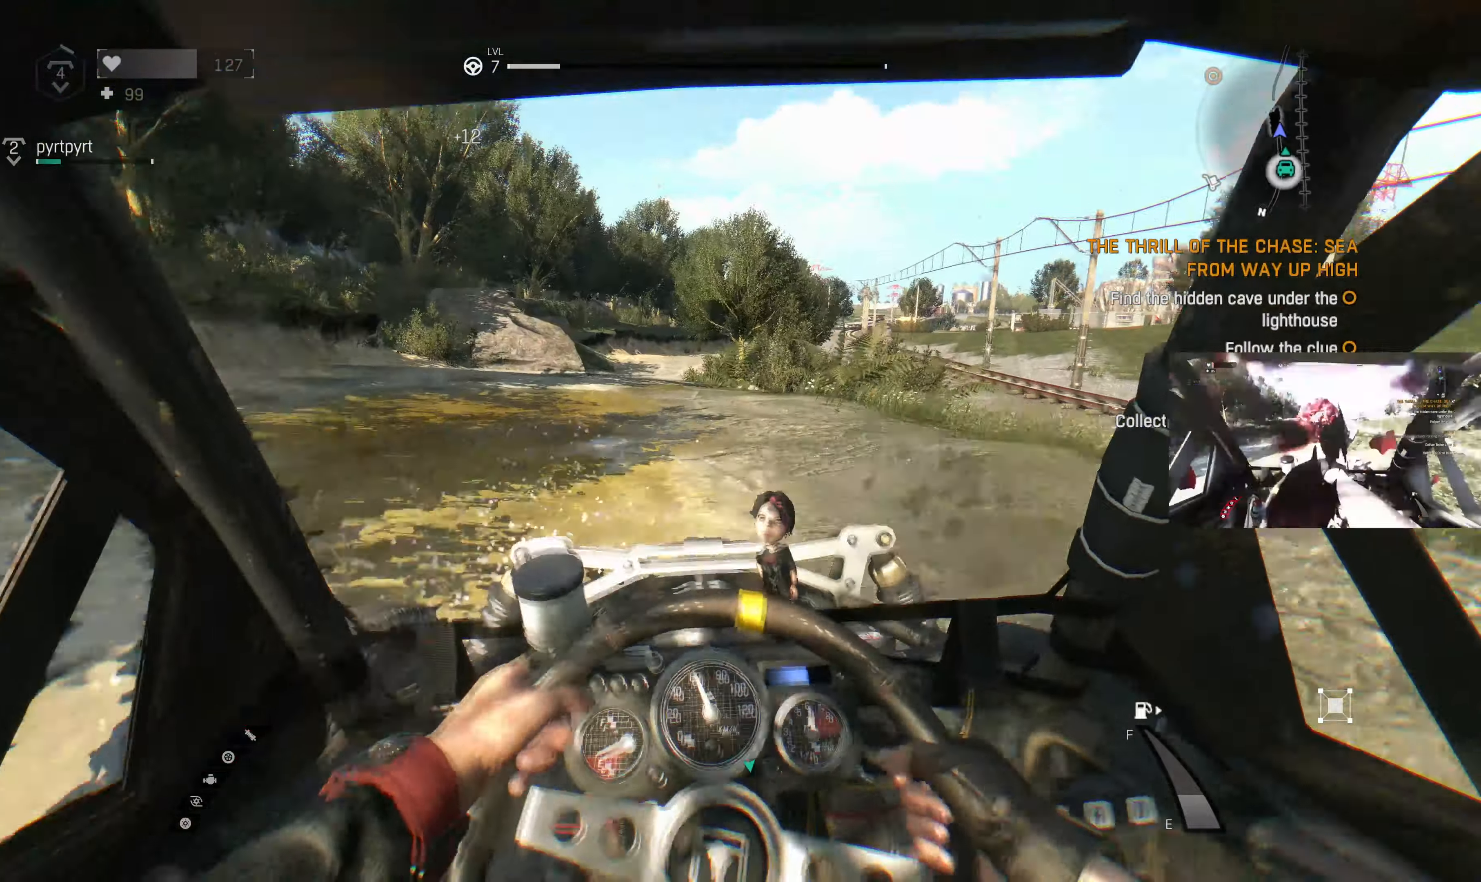
{"buttons": ["R2"], "left_stick": "center", "right_stick": "center", "events": [[100, "left_stick", "left"], [233, "left_stick", "center"]]}
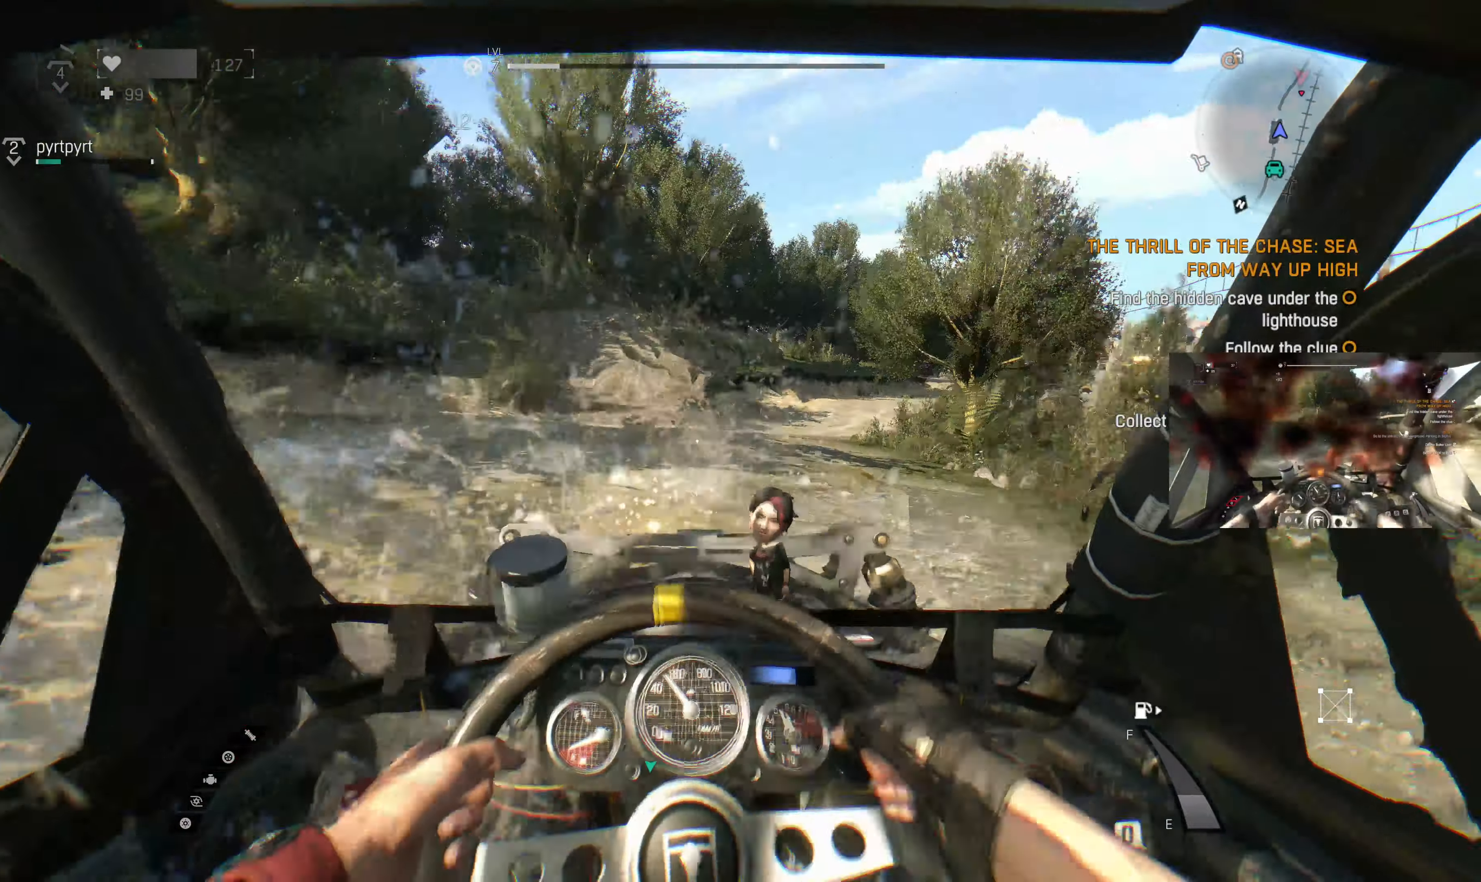
{"buttons": ["R2"], "left_stick": "right", "right_stick": "center", "events": [[167, "left_stick", "right"]]}
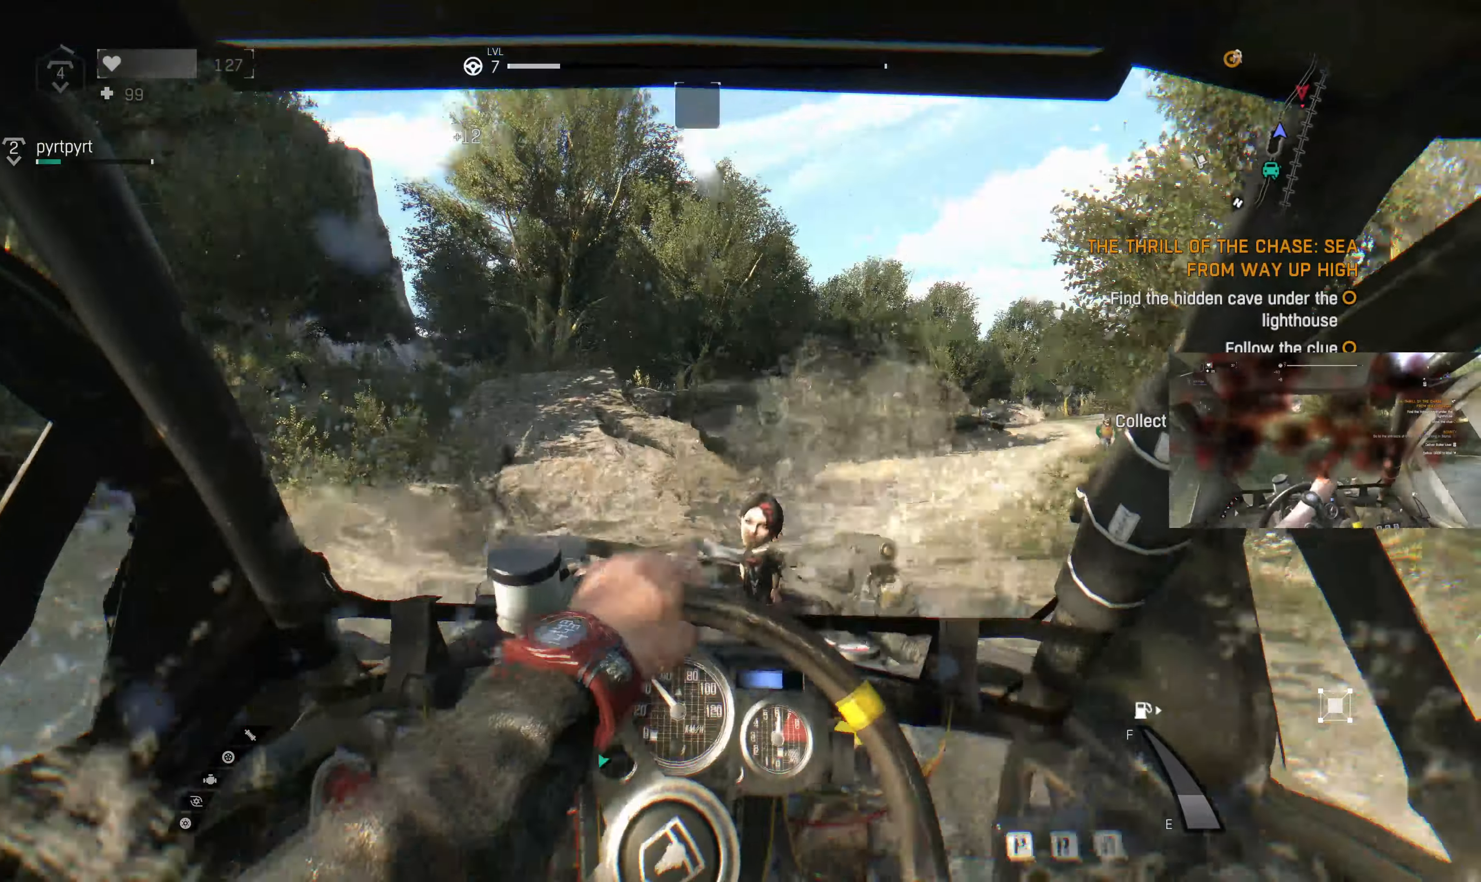
{"buttons": ["R2"], "left_stick": "left", "right_stick": "center", "events": [[200, "left_stick", "center"], [400, "left_stick", "left"]]}
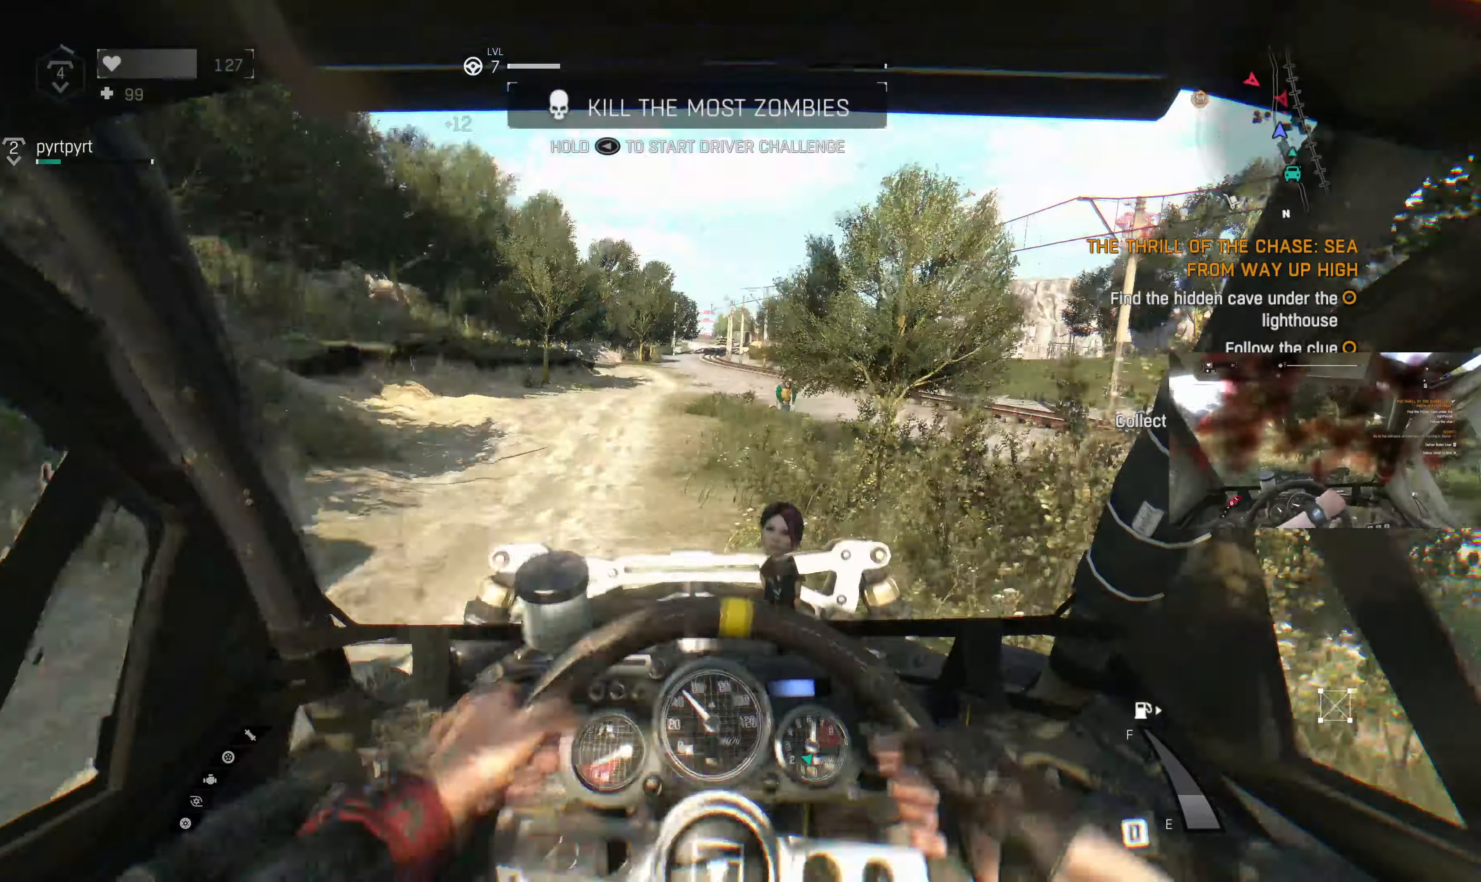
{"buttons": ["R2"], "left_stick": "center", "right_stick": "center", "events": [[200, "left_stick", "center"]]}
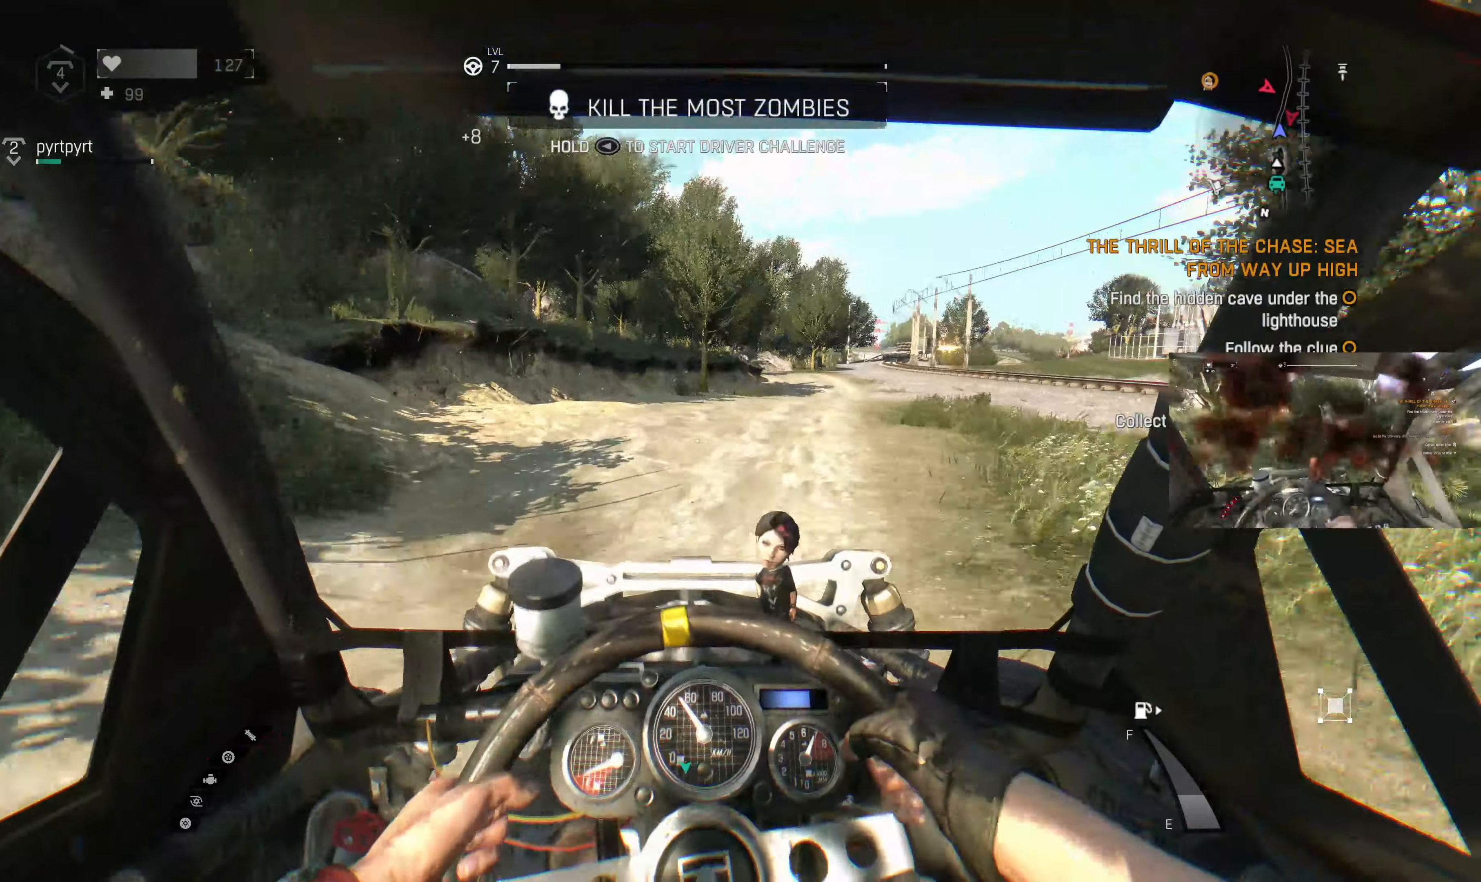
{"buttons": ["R2"], "left_stick": "center", "right_stick": "center", "events": [[33, "left_stick", "right"], [233, "left_stick", "center"]]}
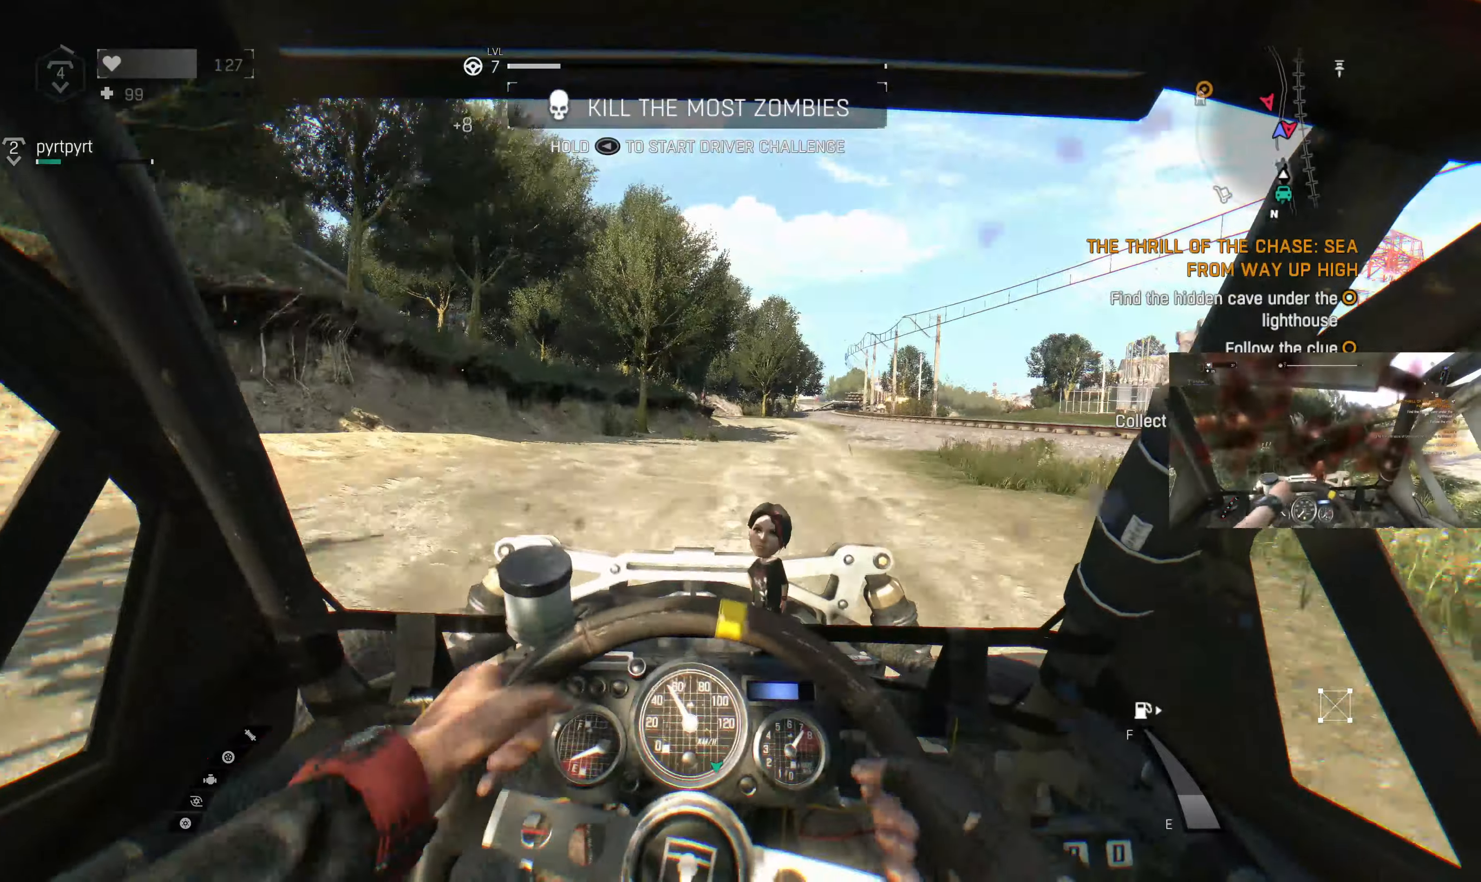
{"buttons": ["R2"], "left_stick": "center", "right_stick": "center", "events": []}
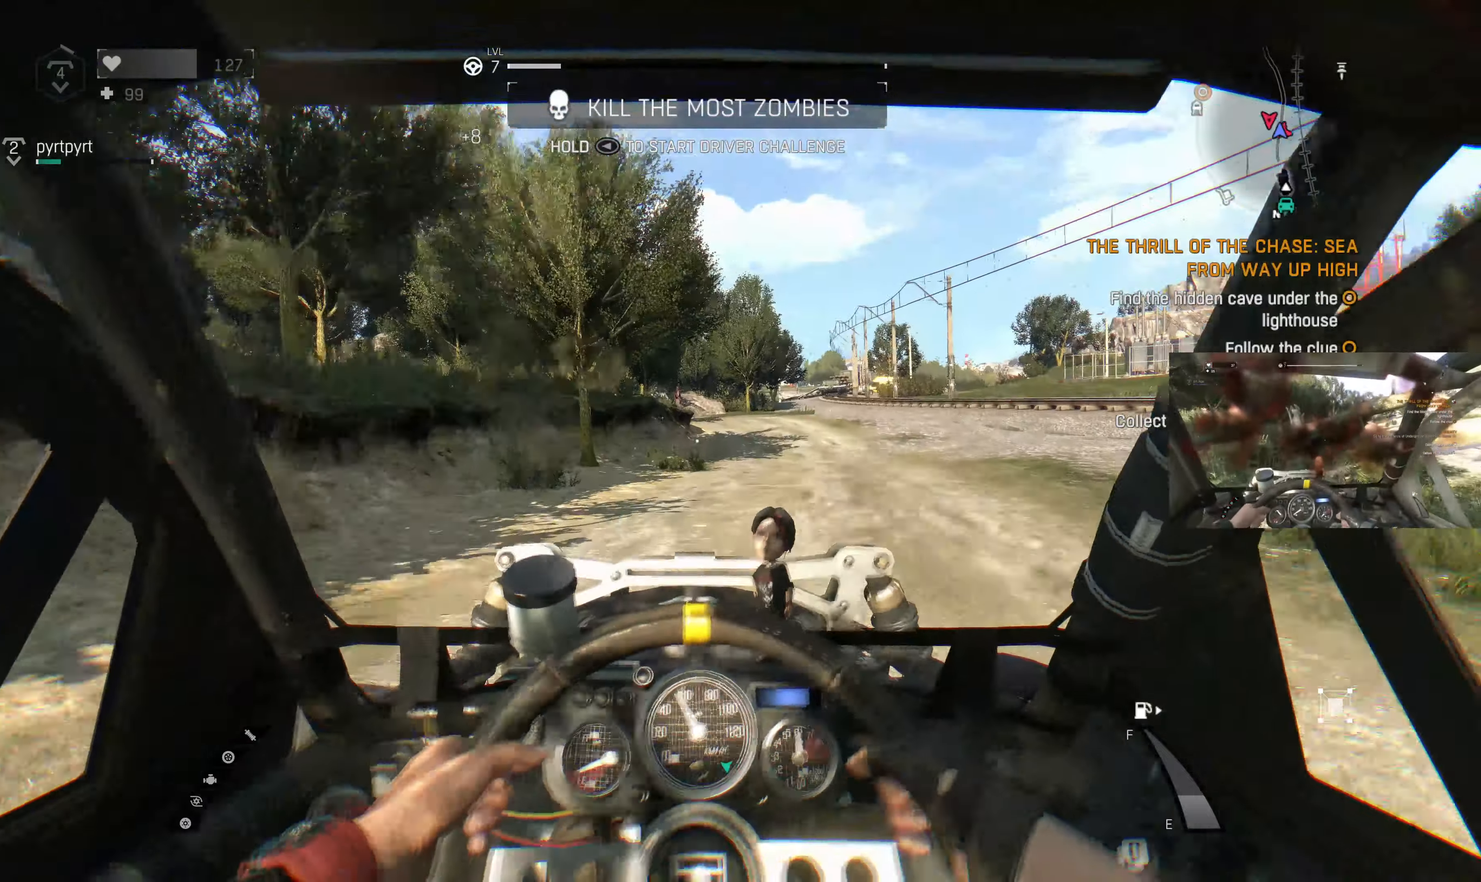
{"buttons": ["R2"], "left_stick": "right", "right_stick": "center", "events": [[333, "left_stick", "right"]]}
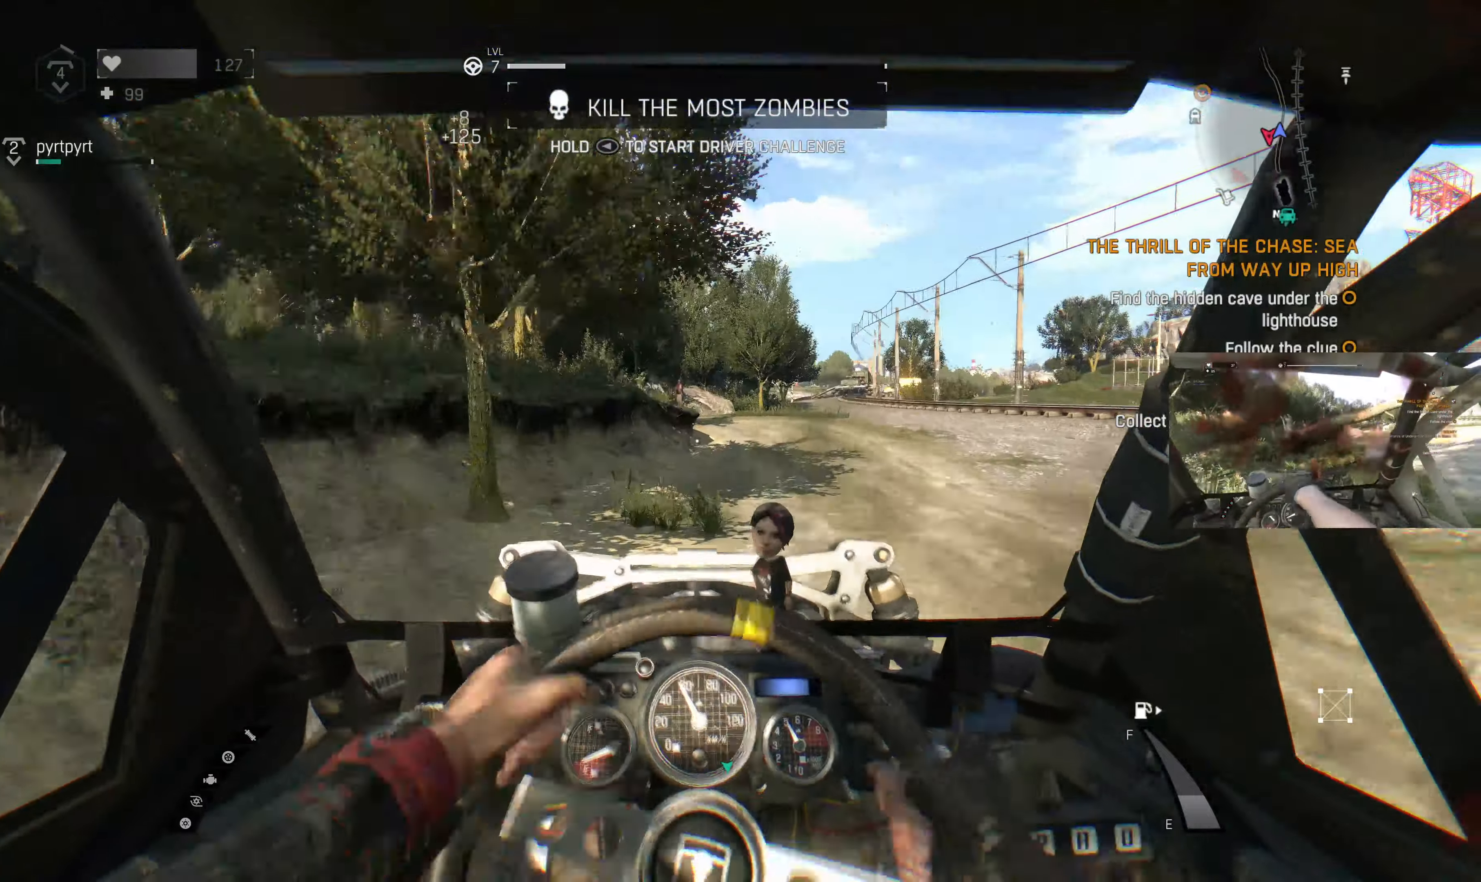
{"buttons": [], "left_stick": "center", "right_stick": "center", "events": [[66, "left_stick", "center"], [400, "R2", "up"]]}
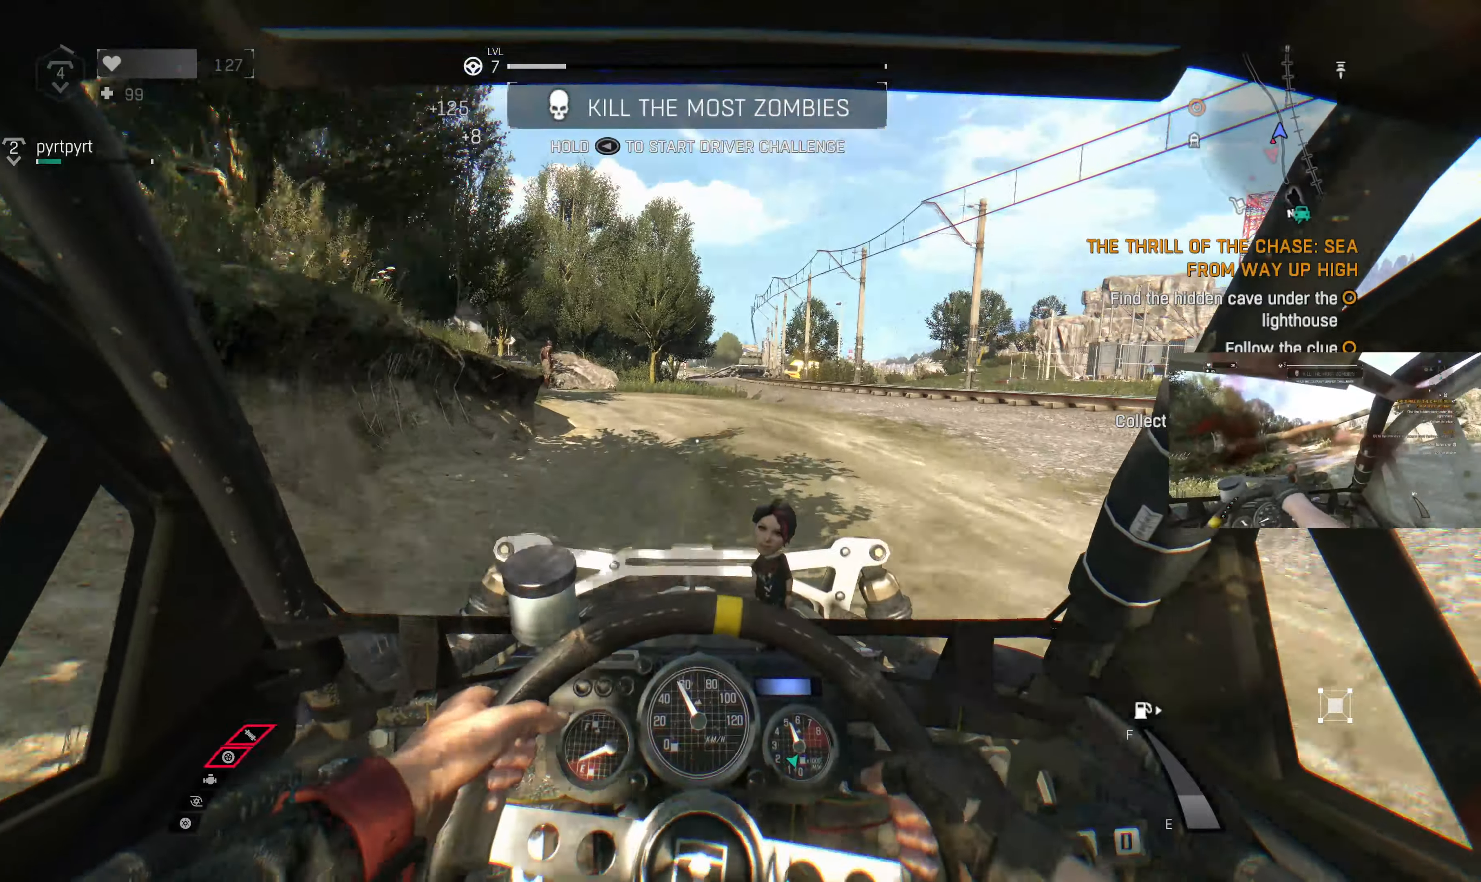
{"buttons": ["L2"], "left_stick": "center", "right_stick": "right", "events": [[66, "L2", "down"], [366, "right_stick", "right"]]}
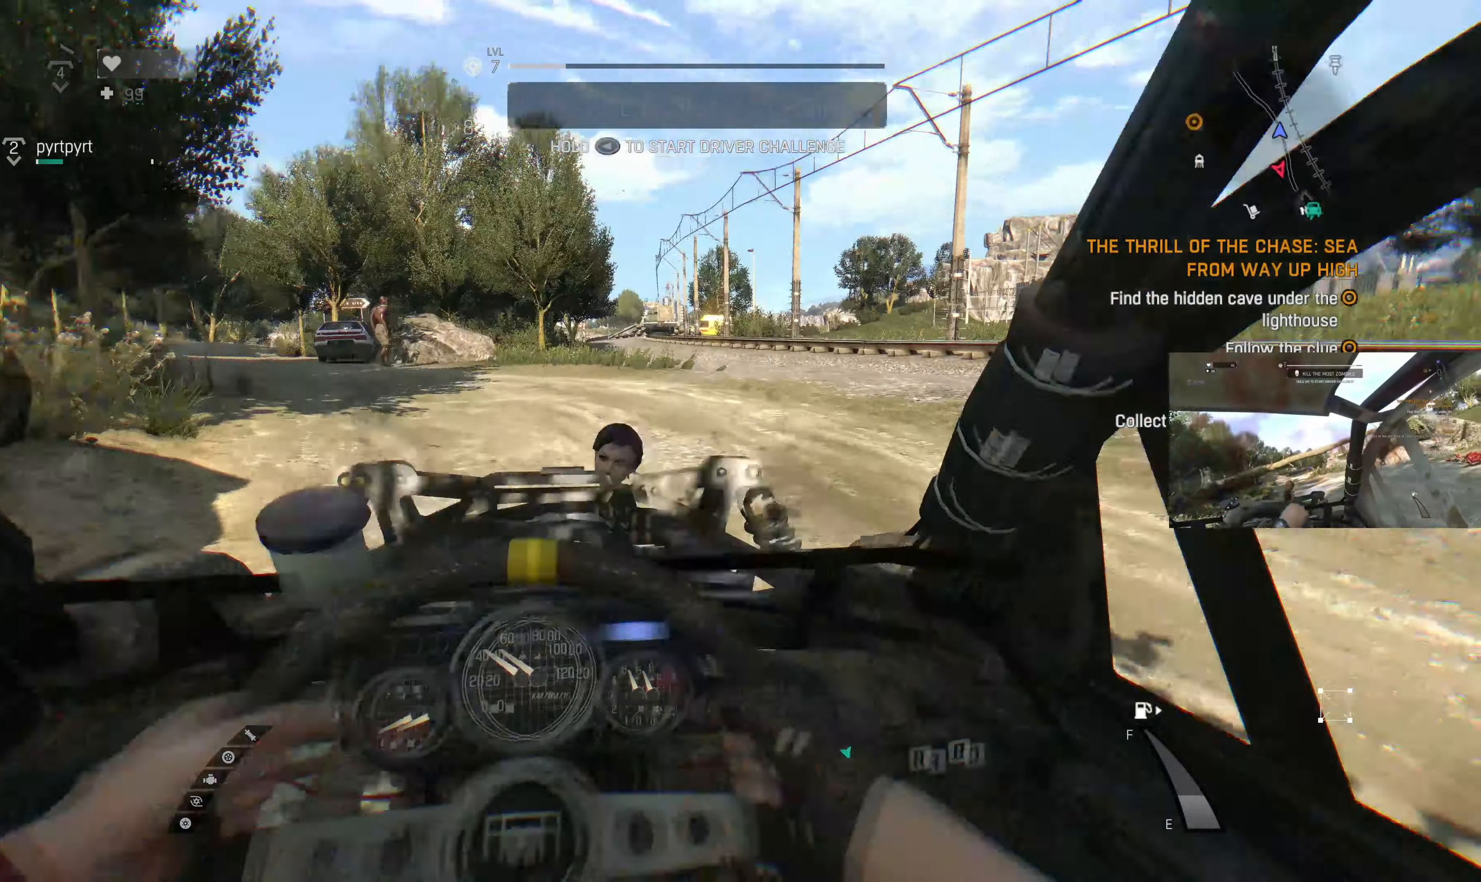
{"buttons": ["L2"], "left_stick": "center", "right_stick": "right", "events": []}
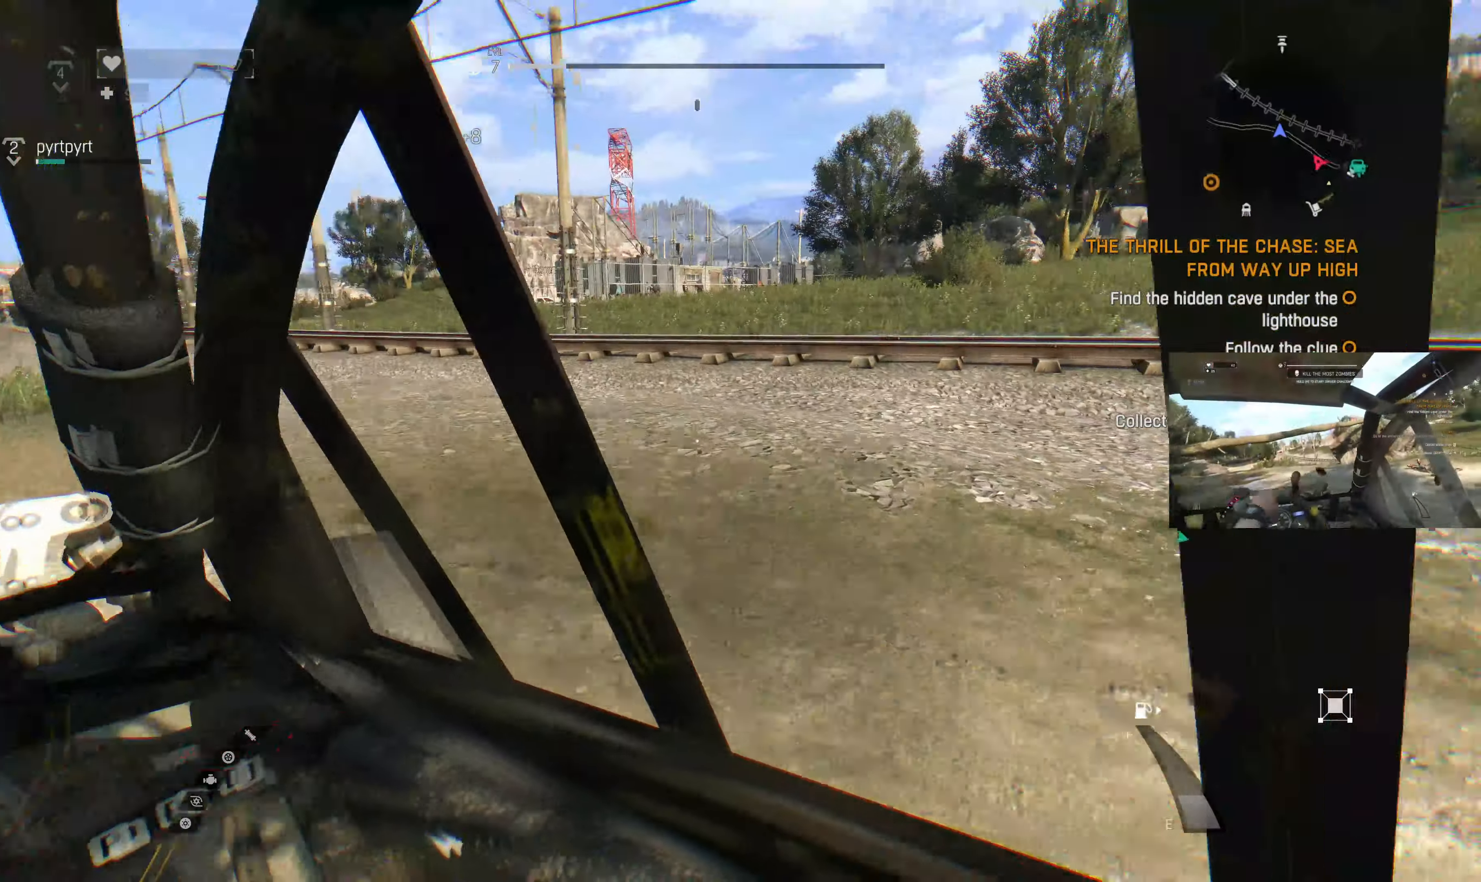
{"buttons": ["L2"], "left_stick": "center", "right_stick": "right", "events": []}
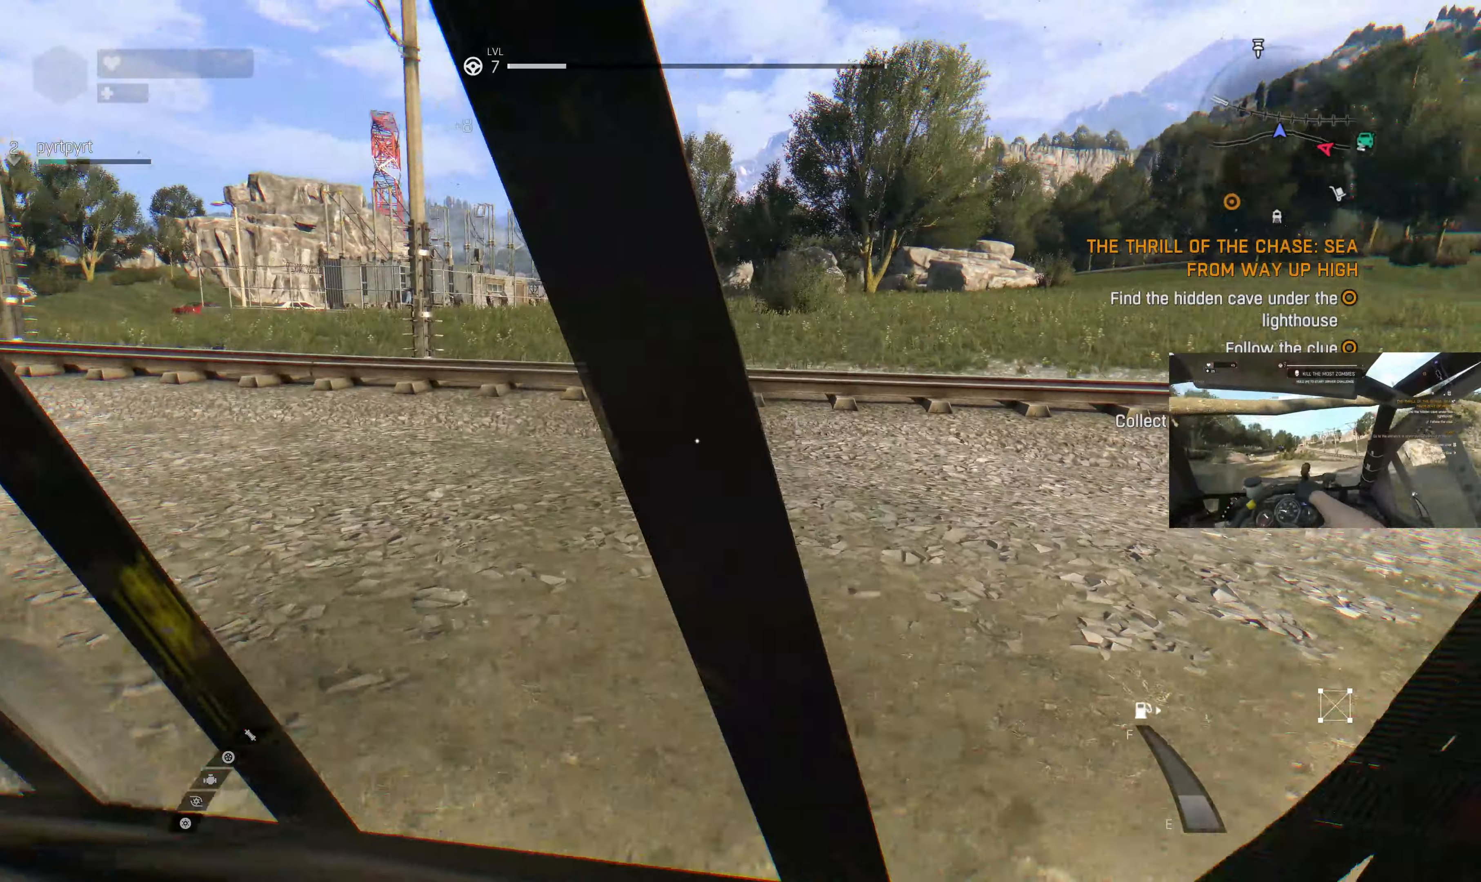
{"buttons": ["L2"], "left_stick": "center", "right_stick": "right", "events": []}
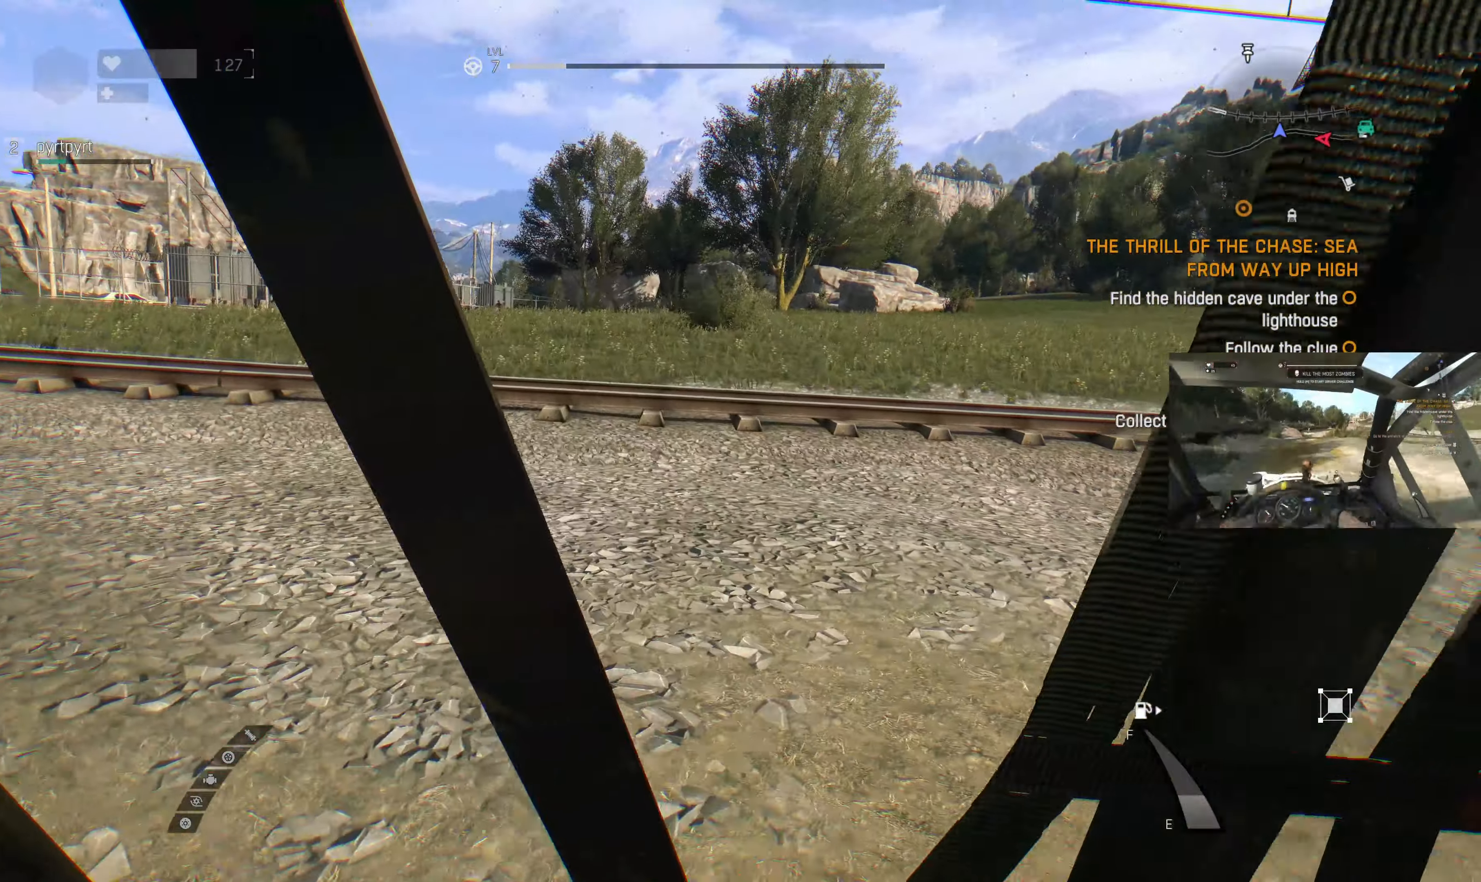
{"buttons": ["L2"], "left_stick": "center", "right_stick": "right", "events": []}